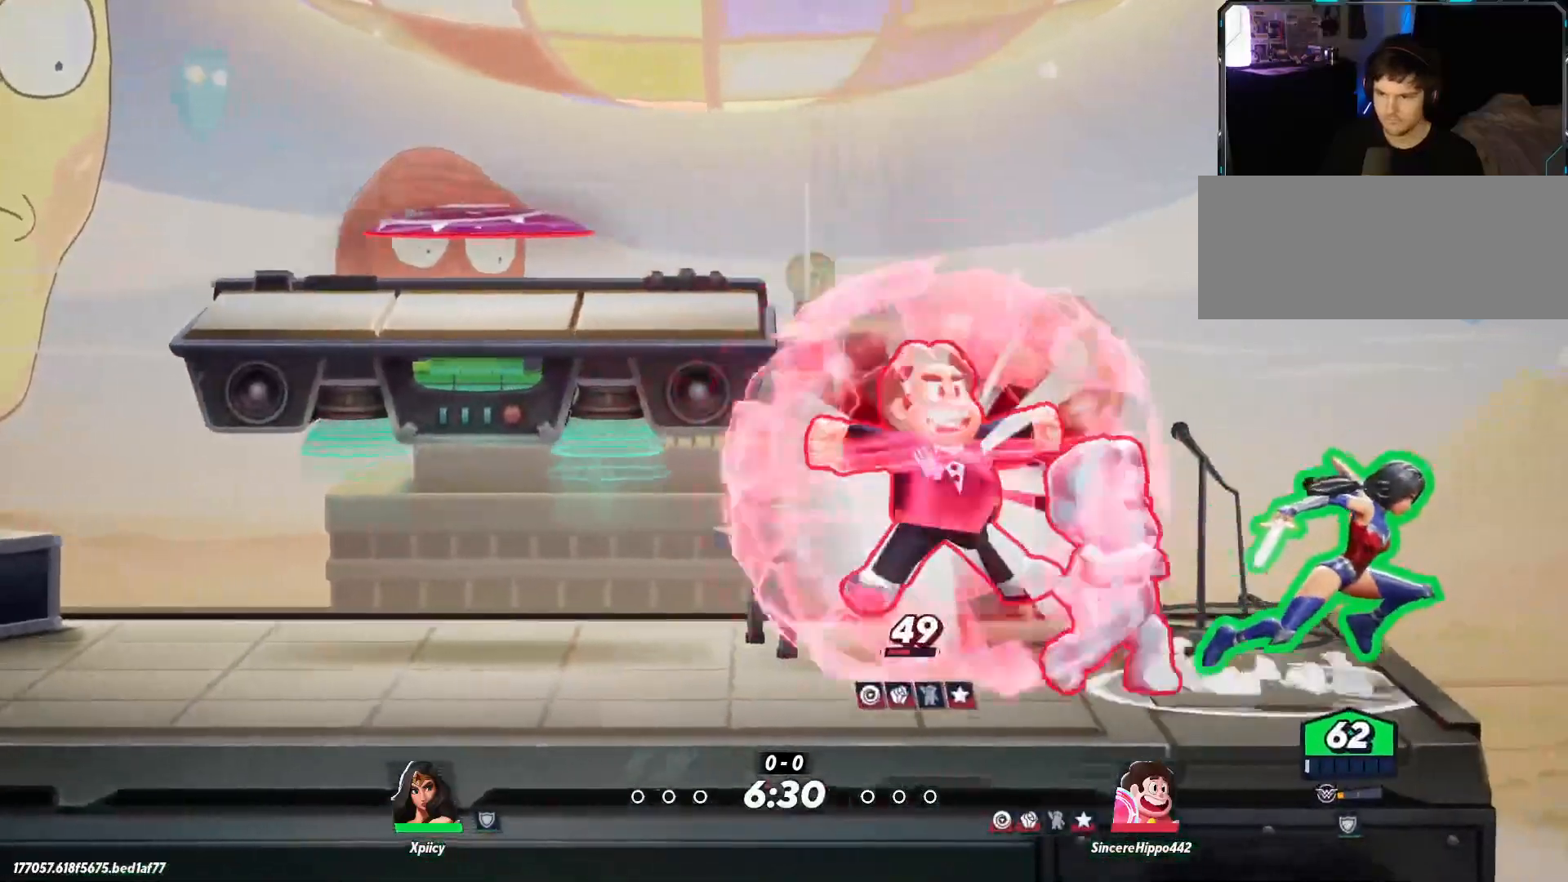
Gameplay with keyboard; each line is a JSON object with the keys held at the frame after it. "events" lists presses ("down") and releases ("up") of ".", "/", "0", "1", "2", "3", "4", "5", "6", "7", "8", "9", "a", "alt_l", "alt_r", "b", "backslash", "backspace", "c", "caps_lock", "comma", "ctrl_l", "ctrl_r", "d", "e", "equals", "f", "g", "h", "i", "j", "k", "l", "lbracket", "m", "minus", "n", "o", "p", "q", "quote", "r", "rbracket", "return", "s", "semicolon", "shift_l", "shift_r", "space", "super", "t", "tab", "tilde", "u", "v", "w", "x", "y" and "z" between this image and that frame as [ms after this image, input, new state], when the widget could be followed in between. No other keys are recorded. Mouse input is not recorded.
{"keys": ["a", "lbracket"], "events": [[117, "a", "down"], [117, "d", "up"], [167, "lbracket", "down"], [300, "lbracket", "up"], [483, "lbracket", "down"]]}
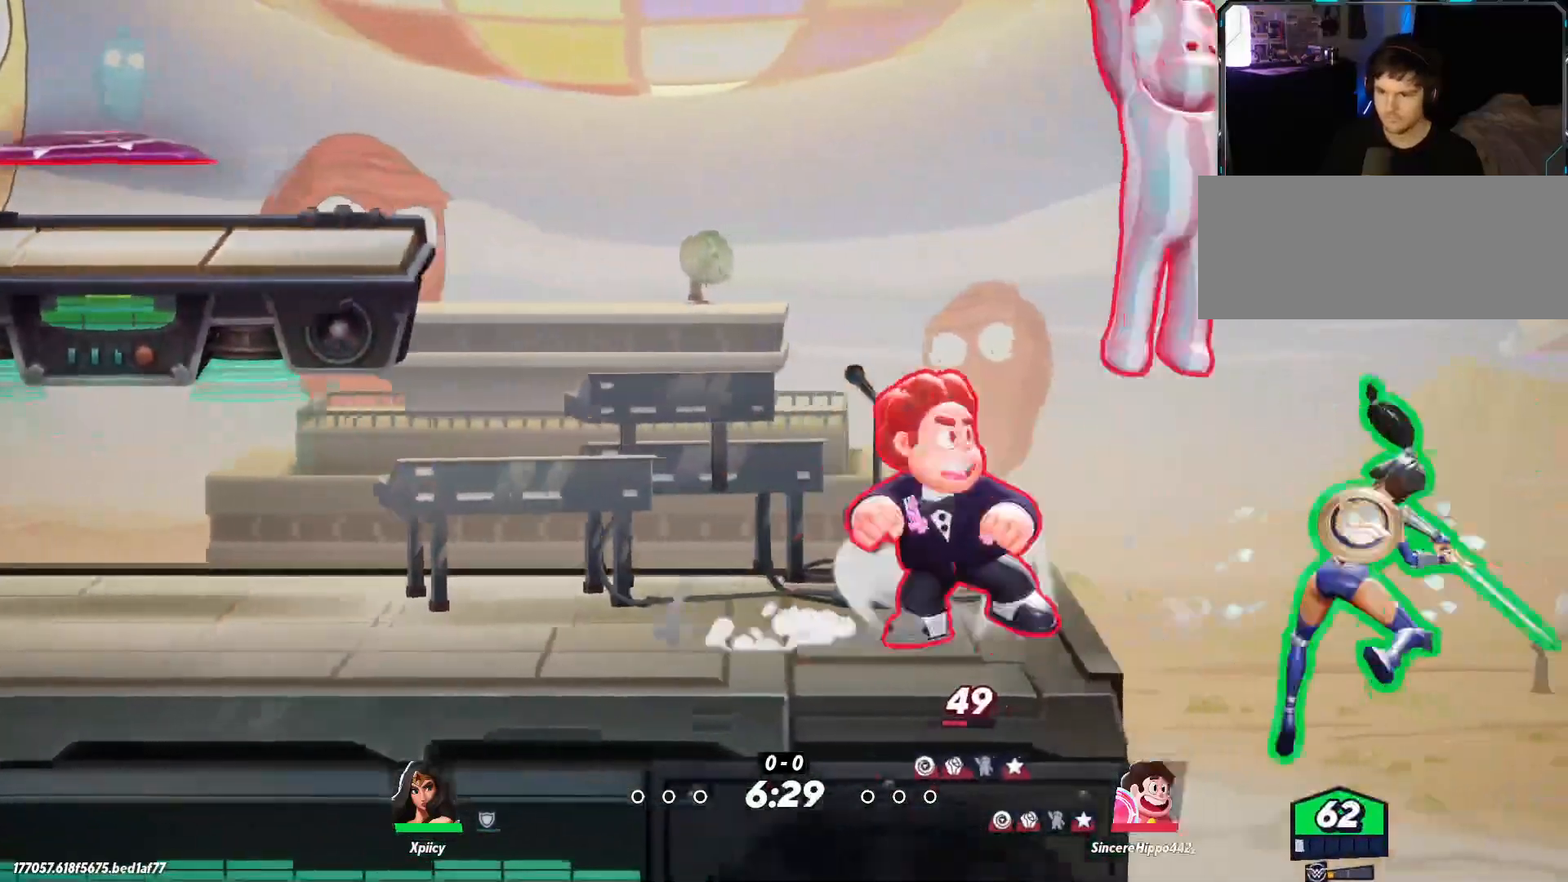
{"keys": ["a"], "events": [[67, "lbracket", "up"]]}
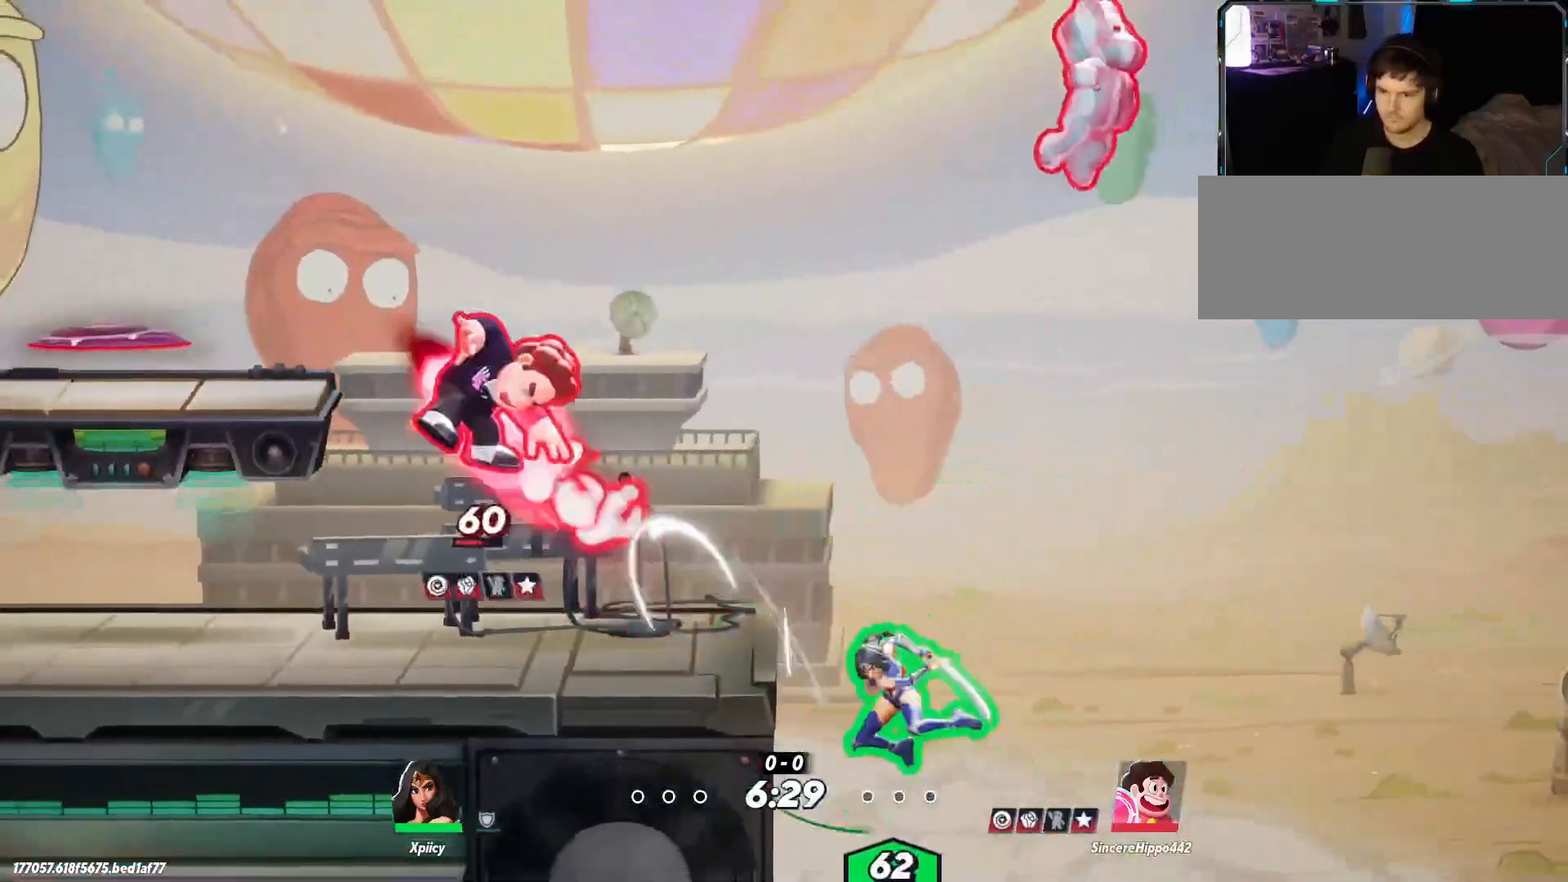
{"keys": ["a"], "events": [[33, "space", "down"], [133, "space", "up"], [183, "space", "down"], [450, "space", "up"]]}
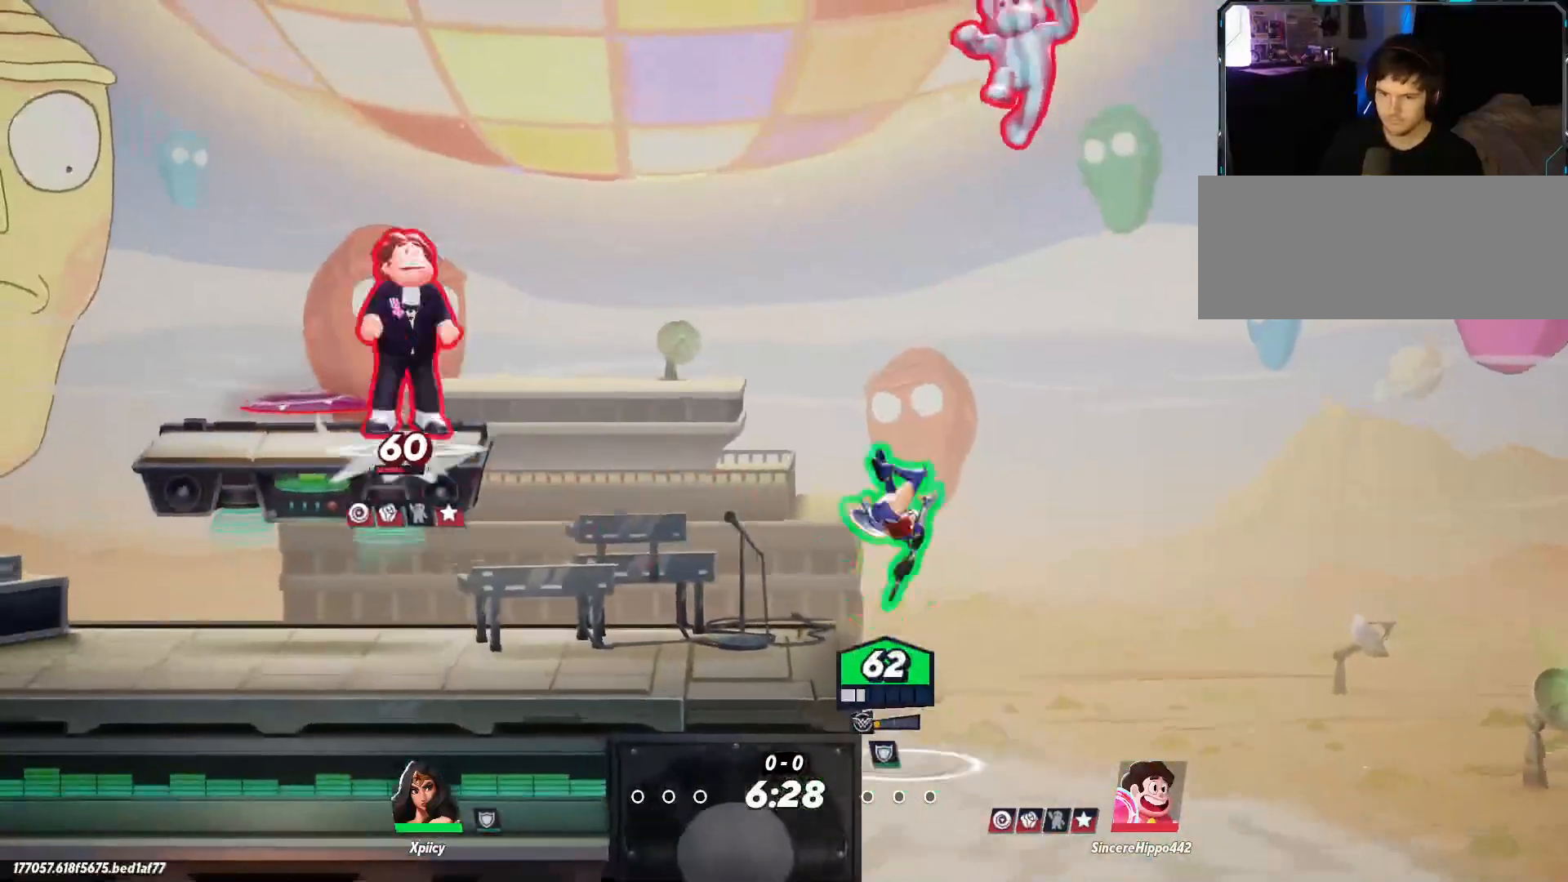
{"keys": ["d"], "events": [[50, "s", "down"], [233, "d", "down"], [233, "s", "up"], [233, "space", "down"], [283, "a", "up"], [333, "space", "up"]]}
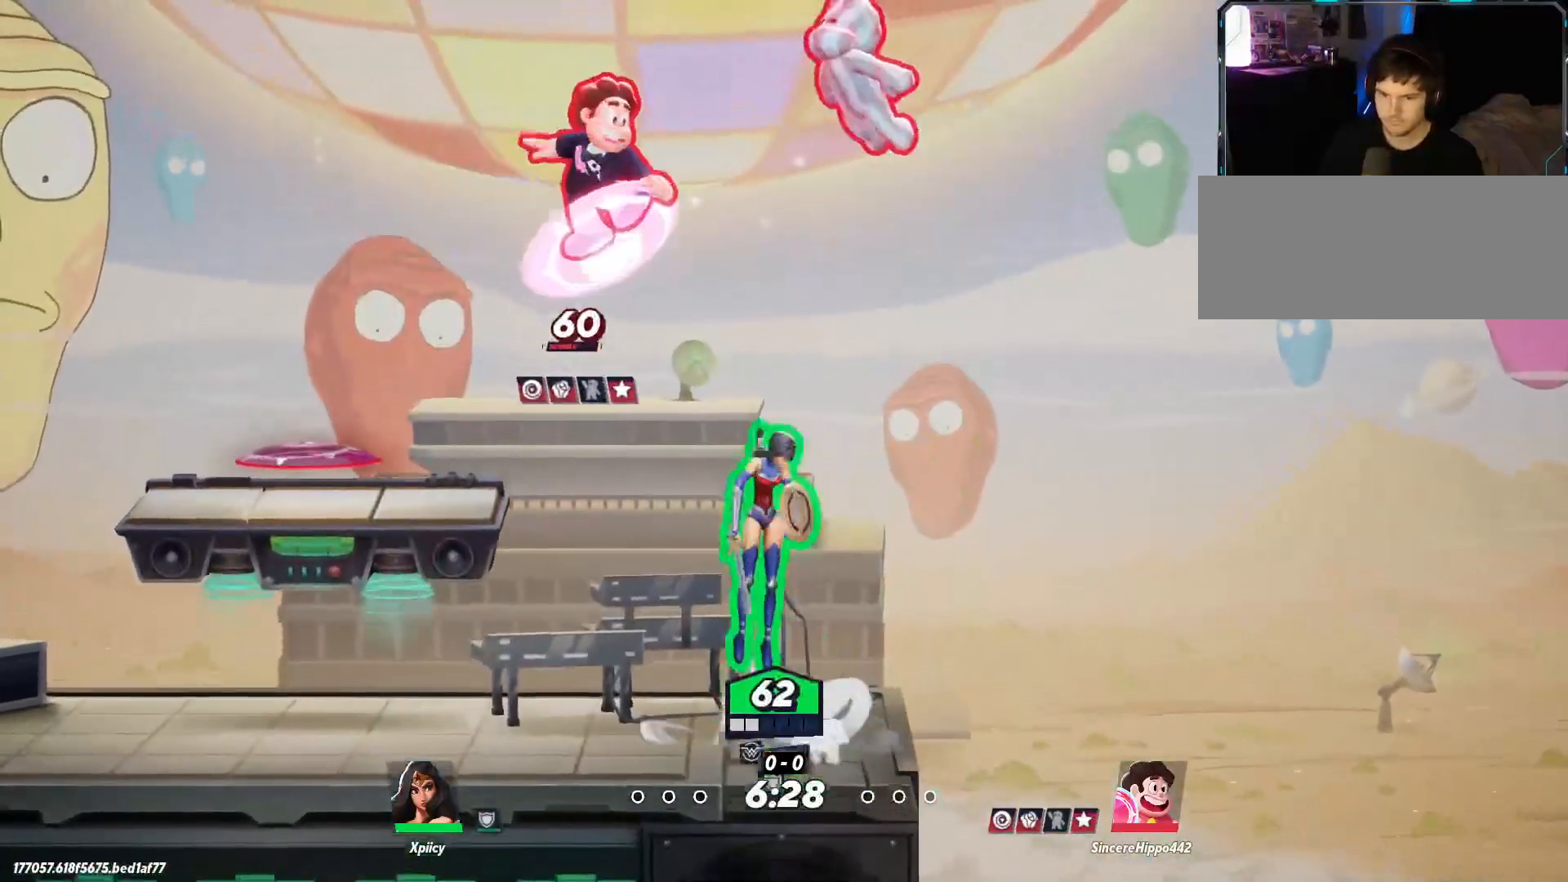
{"keys": ["a", "s"], "events": [[17, "space", "down"], [100, "space", "up"], [150, "d", "up"], [200, "a", "down"], [283, "lbracket", "down"], [383, "s", "down"], [433, "lbracket", "up"]]}
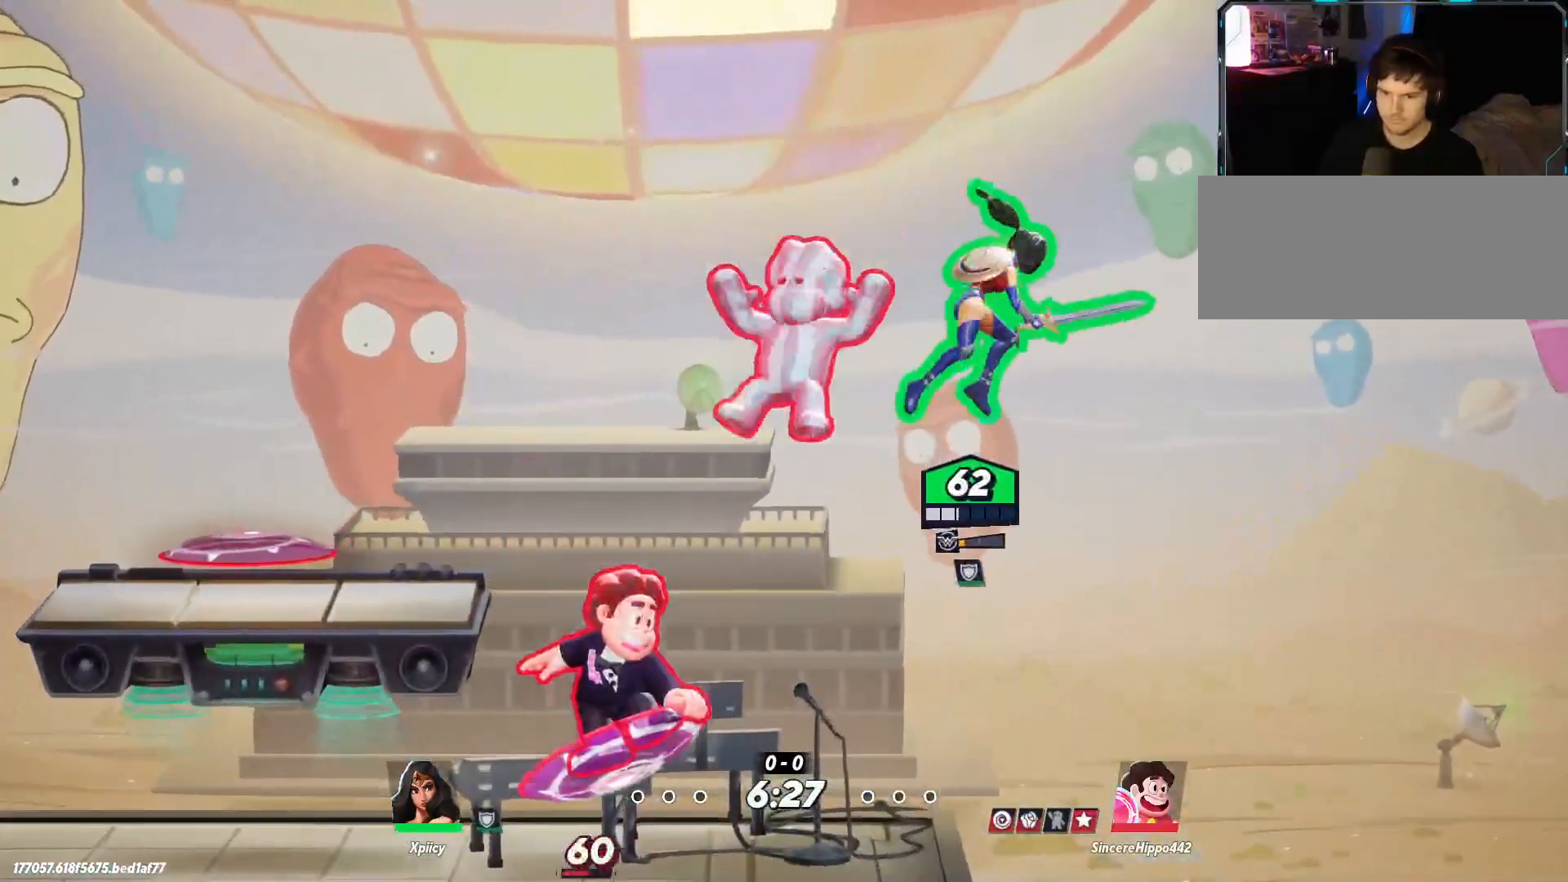
{"keys": ["d"], "events": [[333, "s", "up"], [433, "a", "up"], [433, "d", "down"]]}
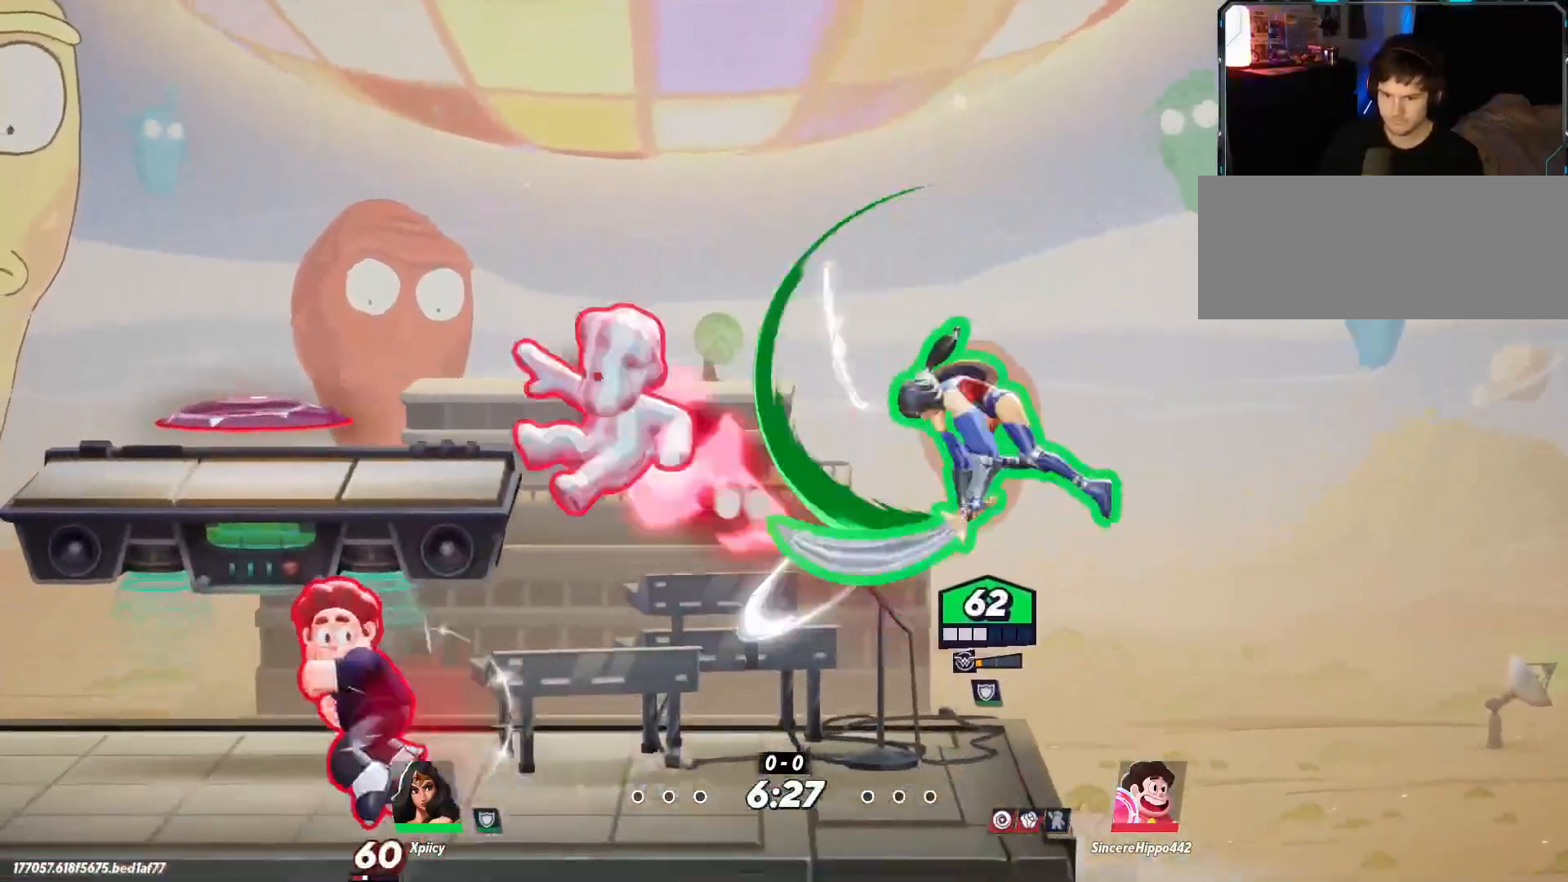
{"keys": ["a", "space"], "events": [[333, "space", "down"], [433, "a", "down"], [433, "d", "up"], [433, "space", "up"], [483, "space", "down"]]}
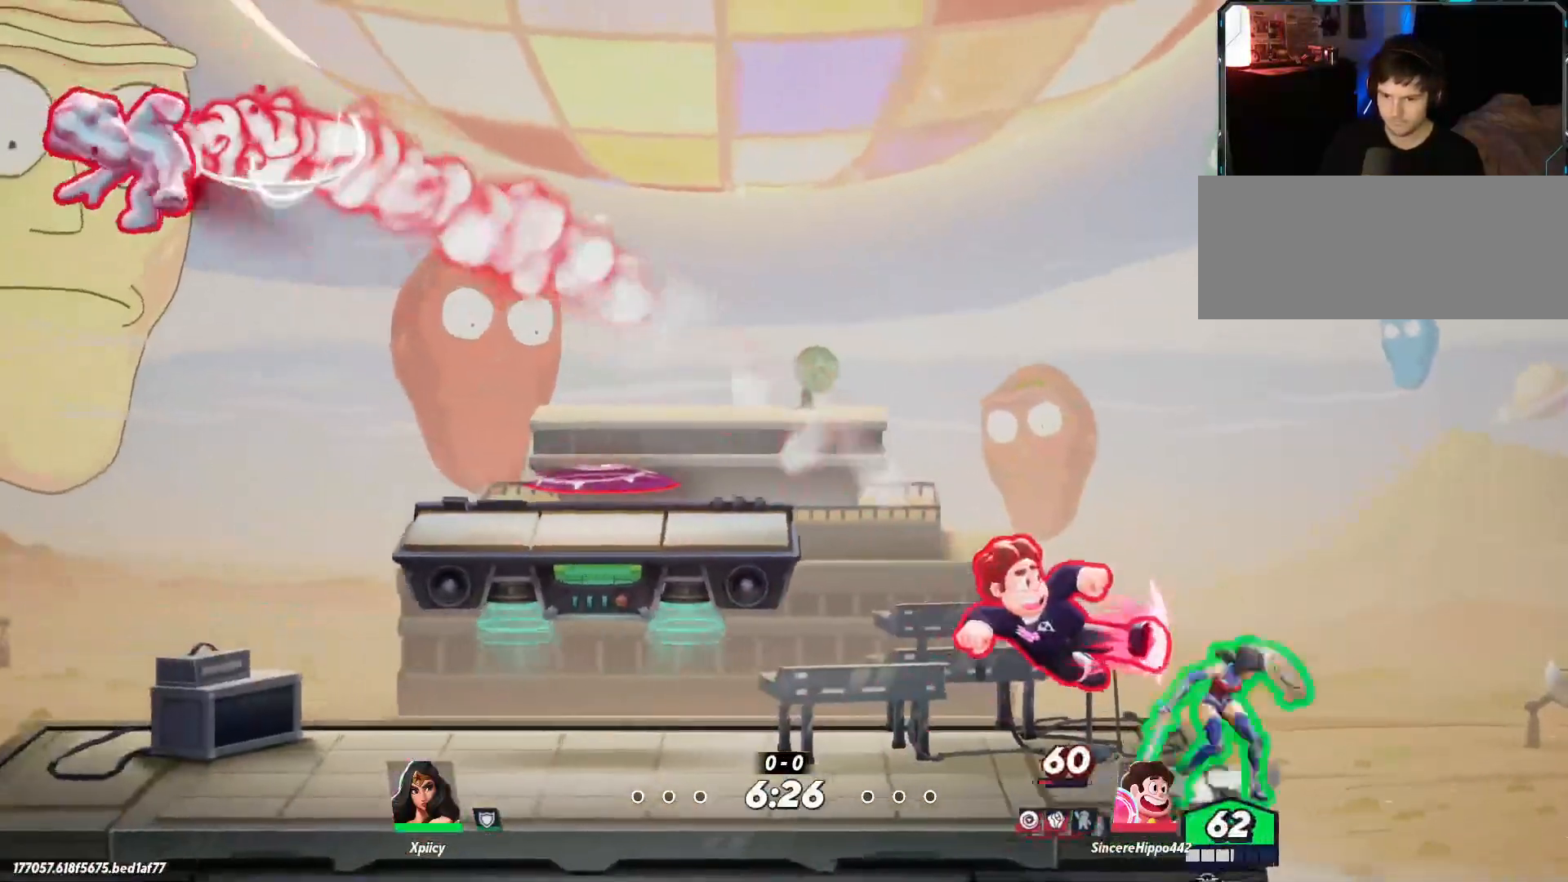
{"keys": ["a"], "events": [[67, "space", "up"]]}
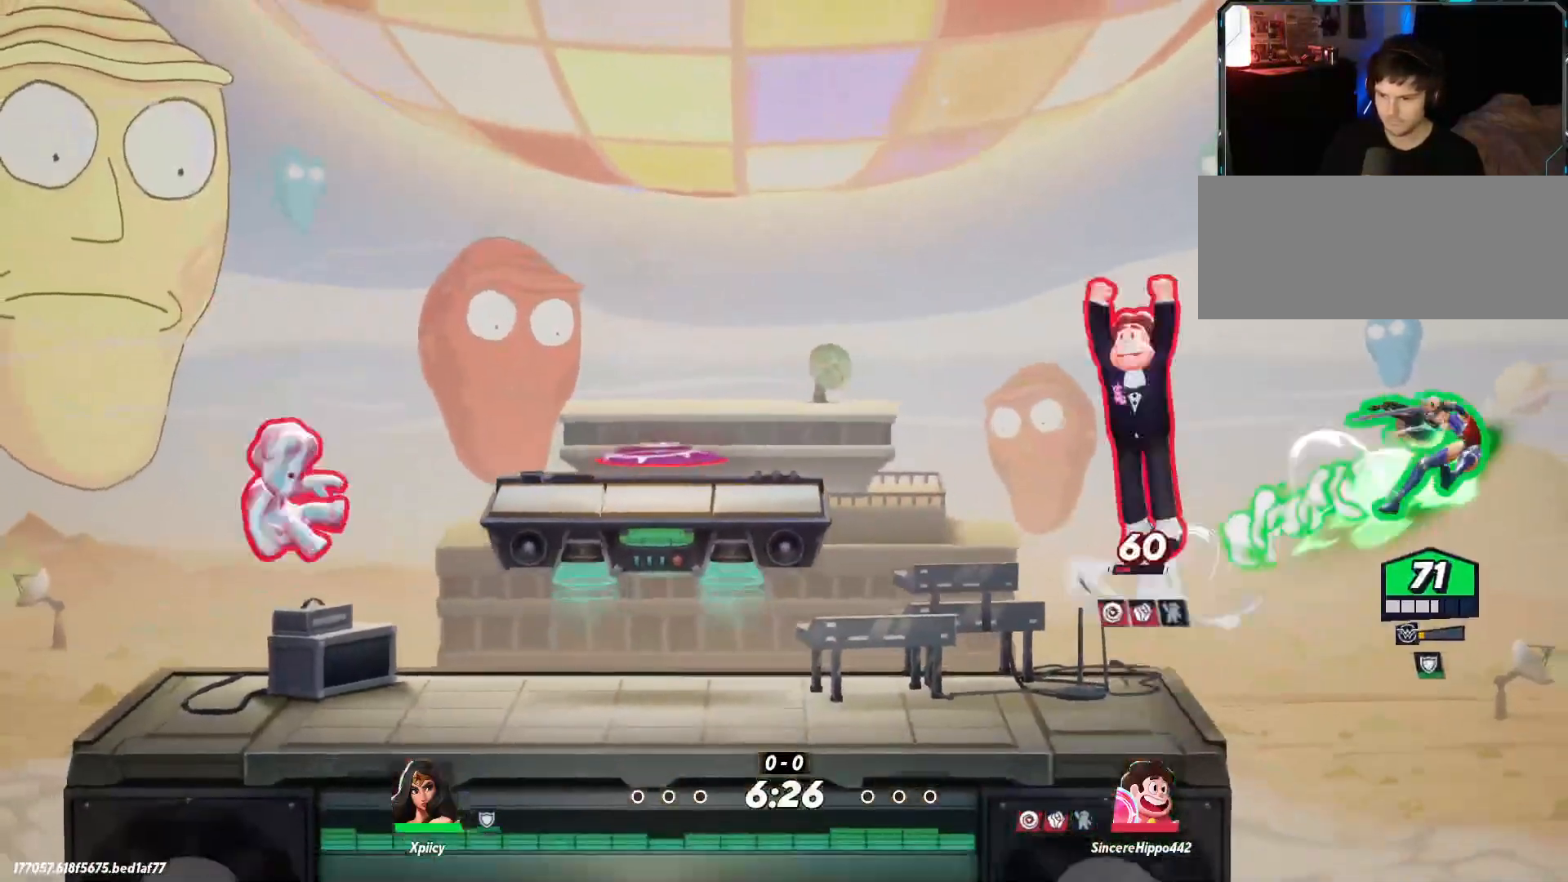
{"keys": ["a", "space"], "events": [[350, "space", "down"], [450, "space", "up"], [483, "space", "down"]]}
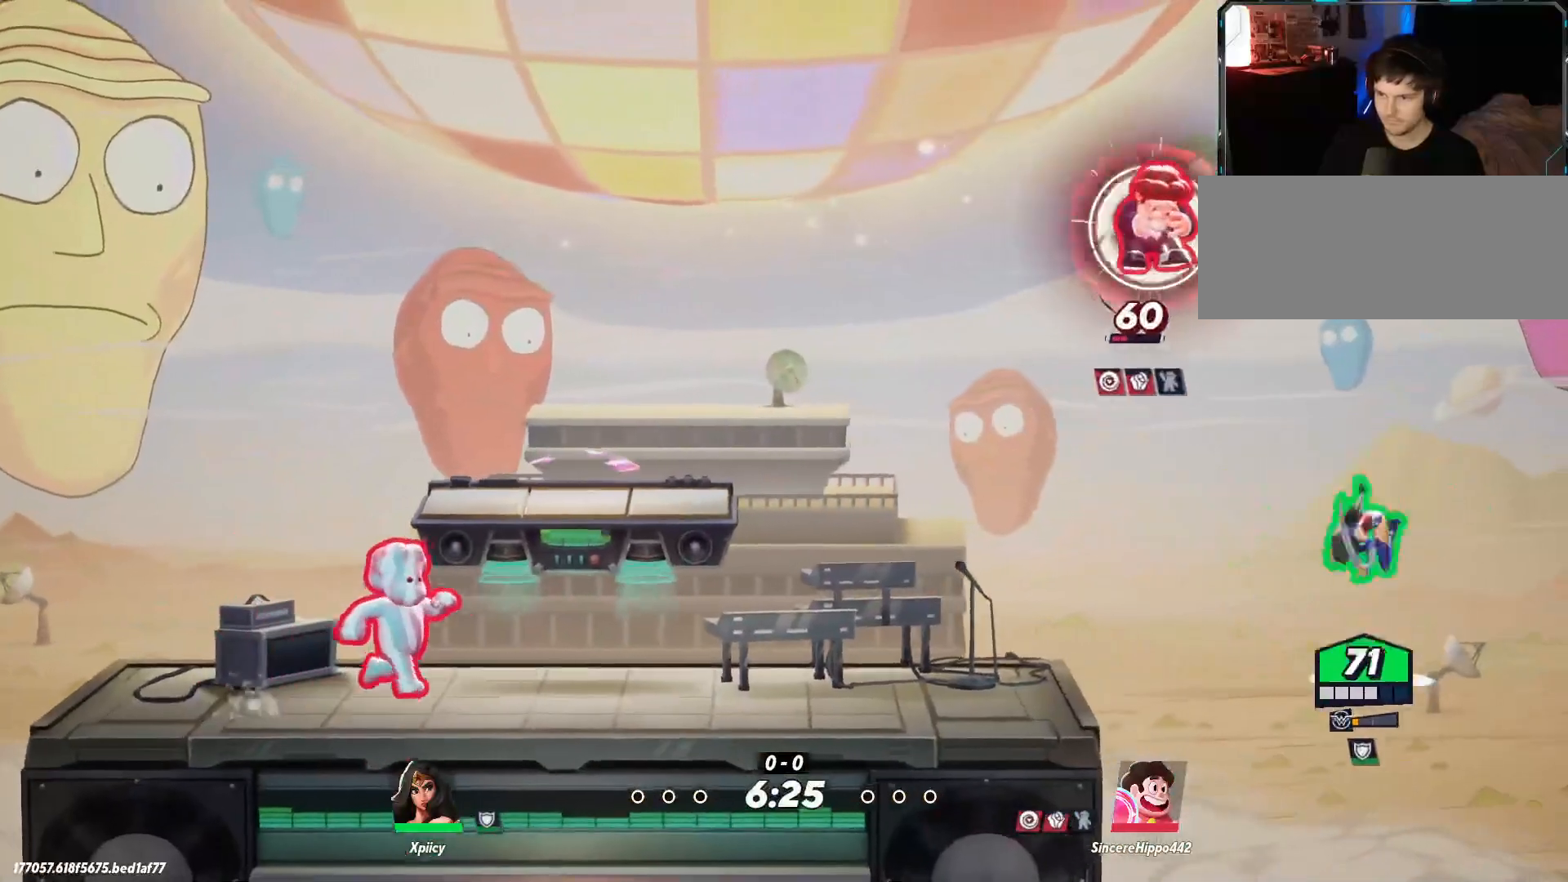
{"keys": ["a"], "events": [[83, "space", "up"], [133, "backslash", "down"], [217, "backslash", "up"]]}
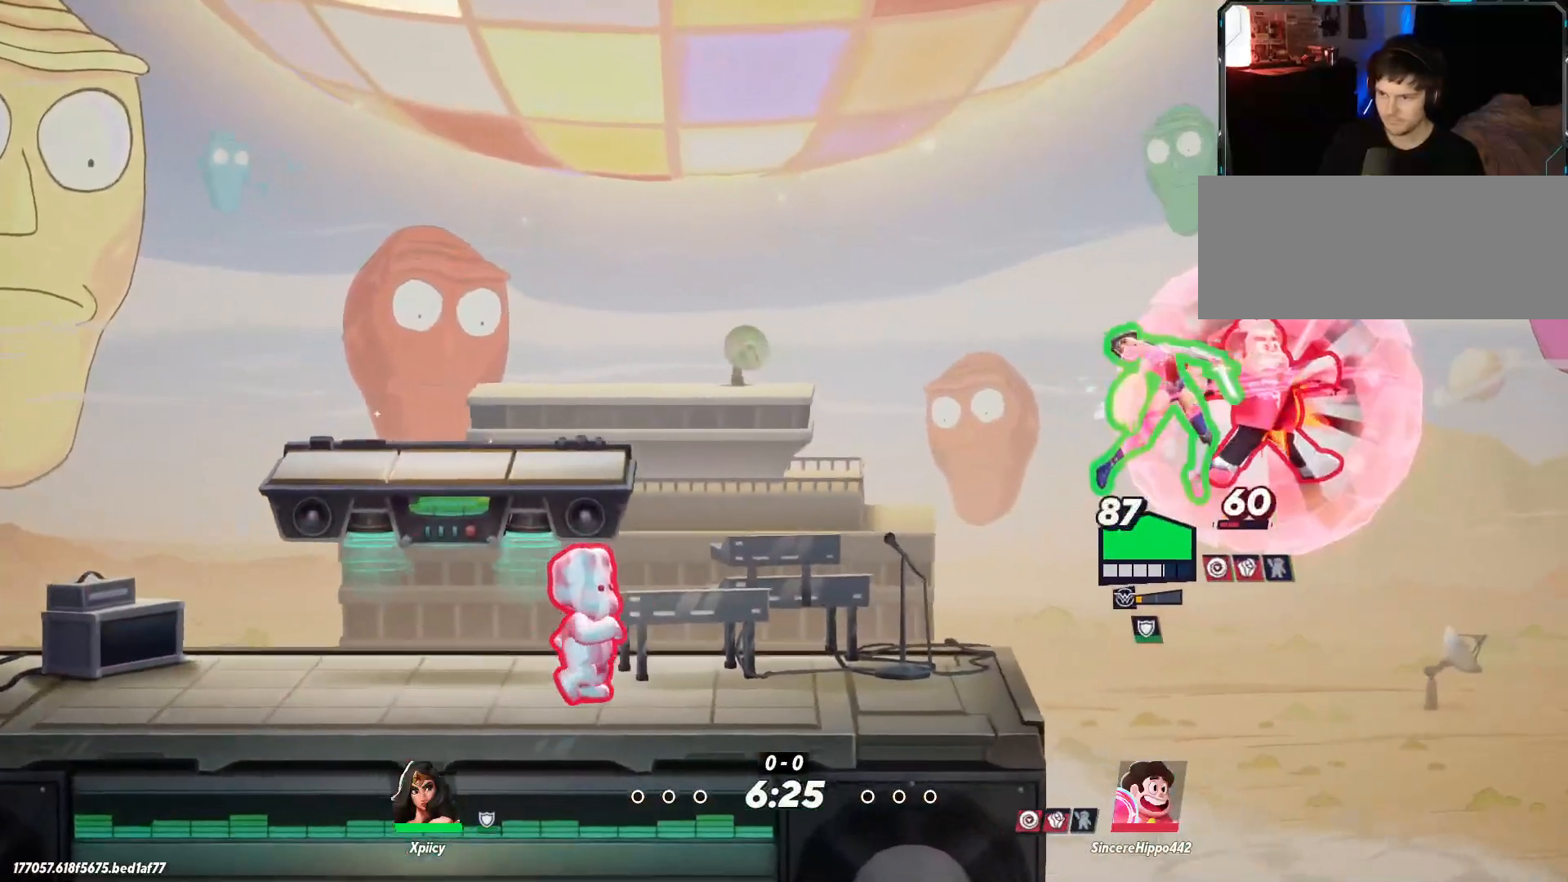
{"keys": ["a"], "events": []}
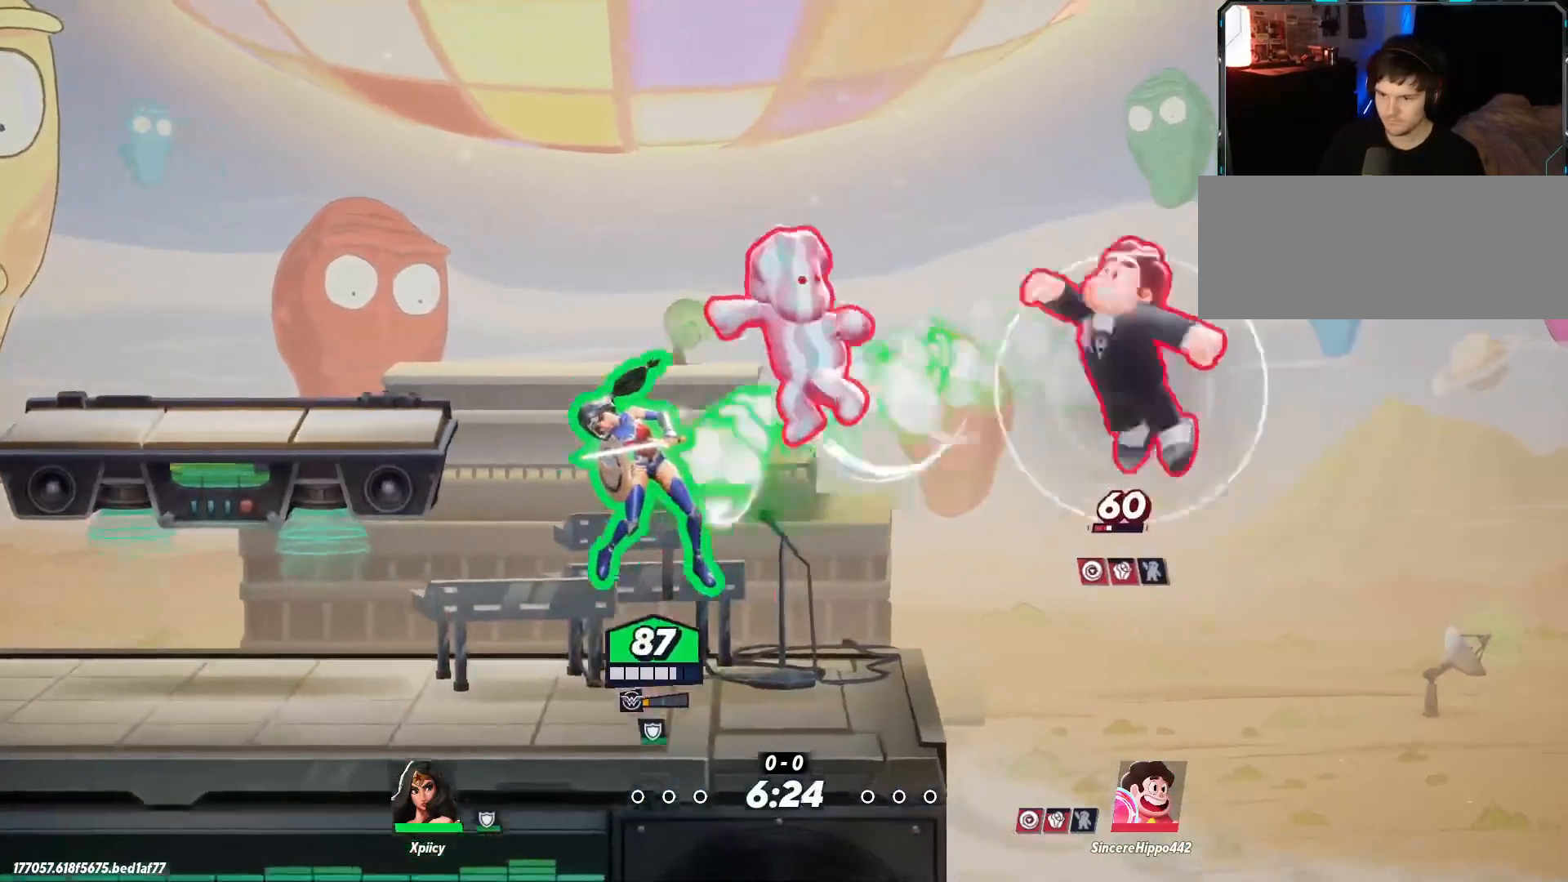
{"keys": ["d"], "events": [[417, "d", "down"], [467, "a", "up"]]}
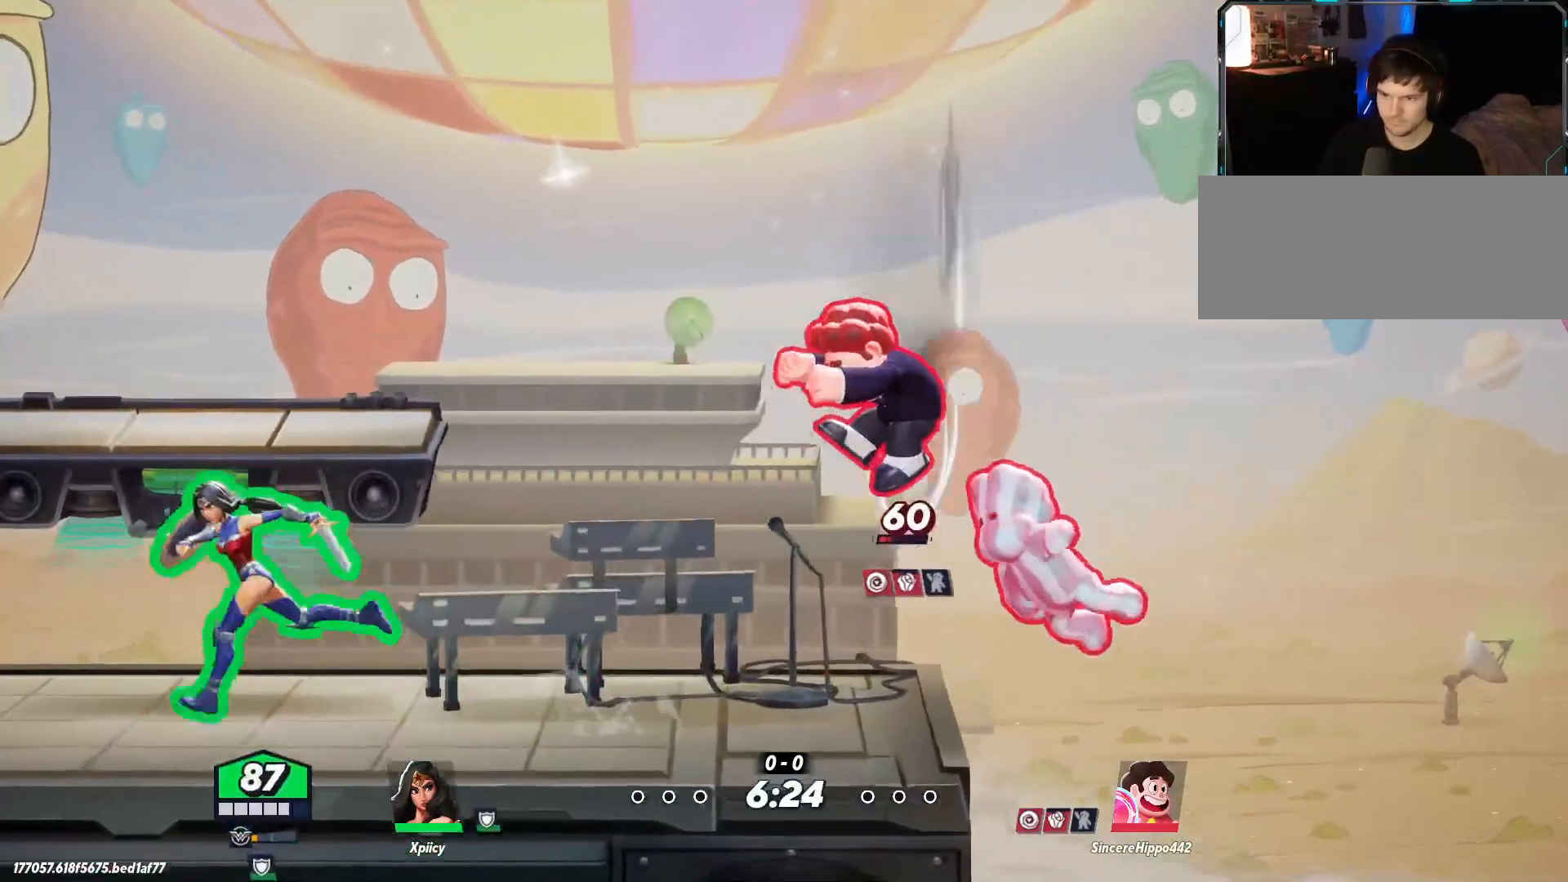
{"keys": ["d"], "events": [[283, "return", "down"], [333, "return", "up"]]}
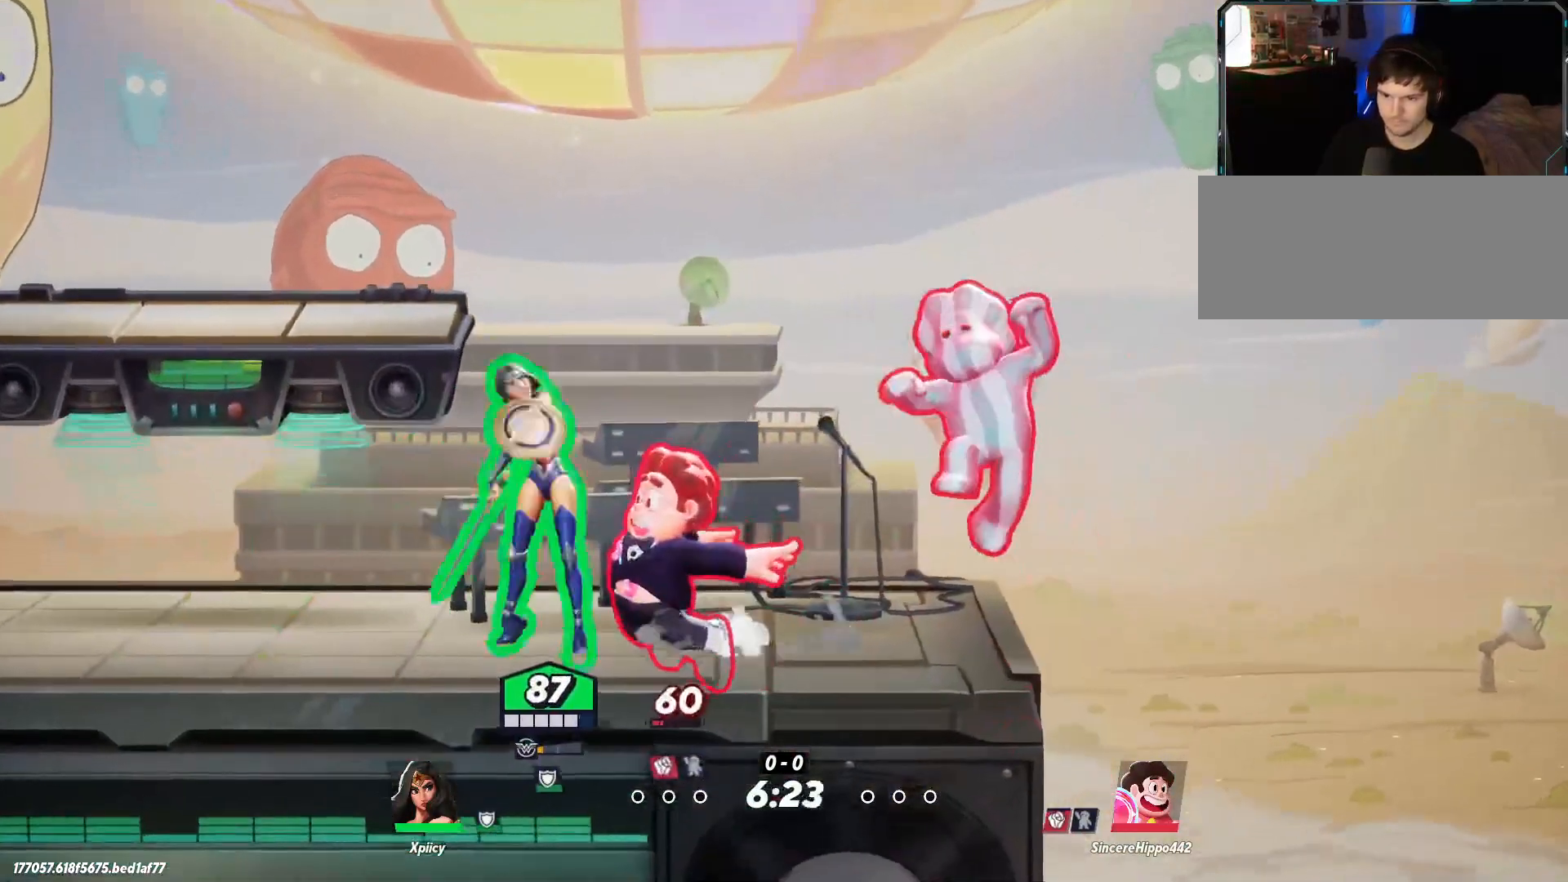
{"keys": ["a"], "events": [[250, "d", "up"], [300, "a", "down"]]}
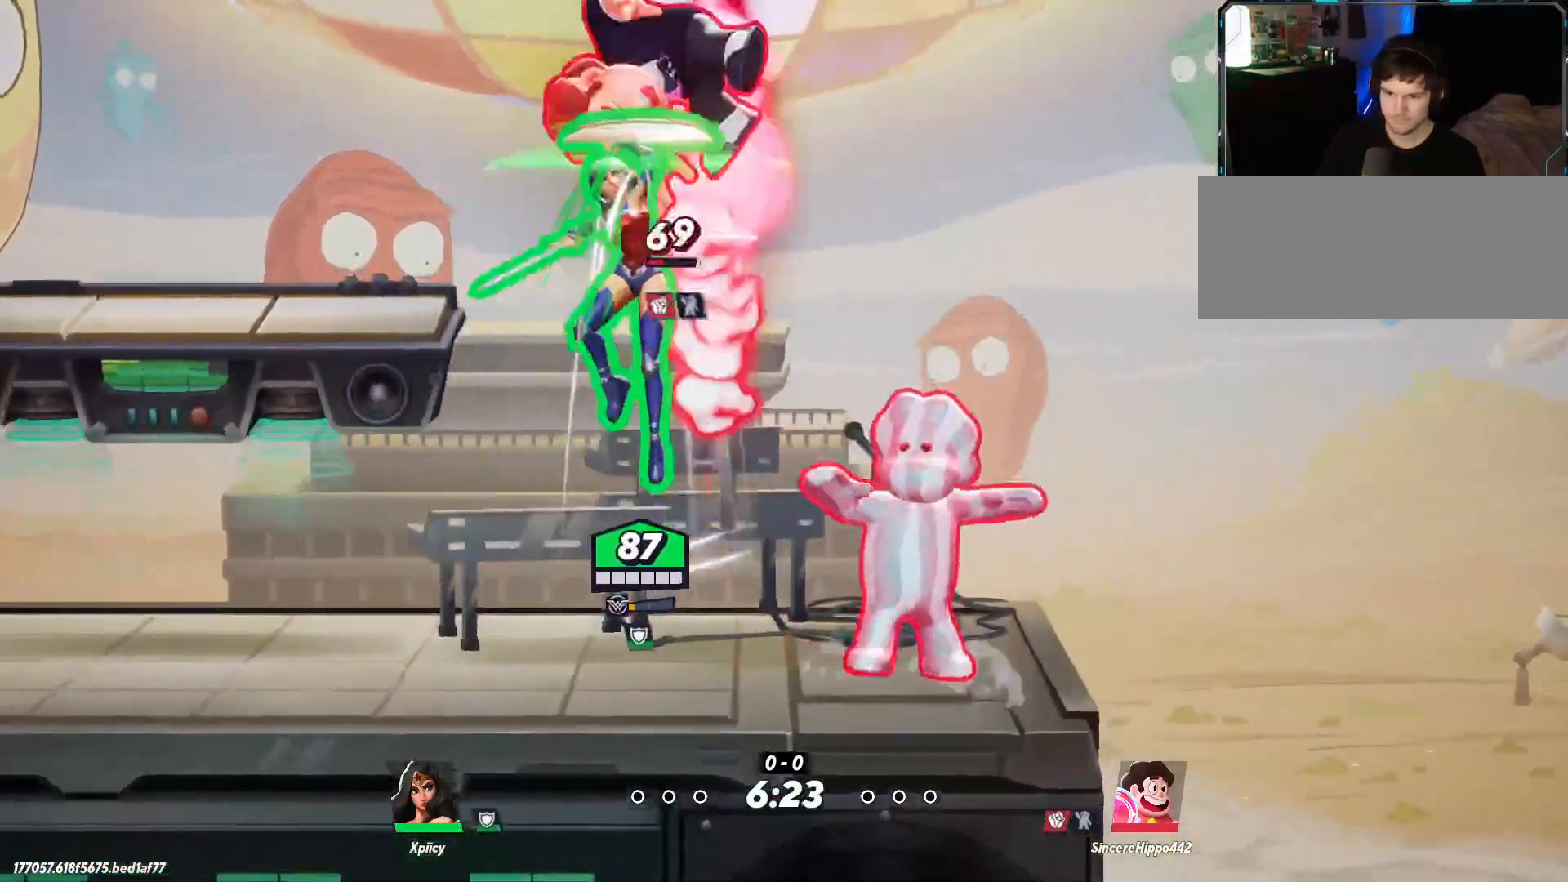
{"keys": ["a"], "events": [[250, "space", "down"], [350, "space", "up"], [383, "a", "up"], [383, "return", "down"], [433, "a", "down"], [483, "return", "up"]]}
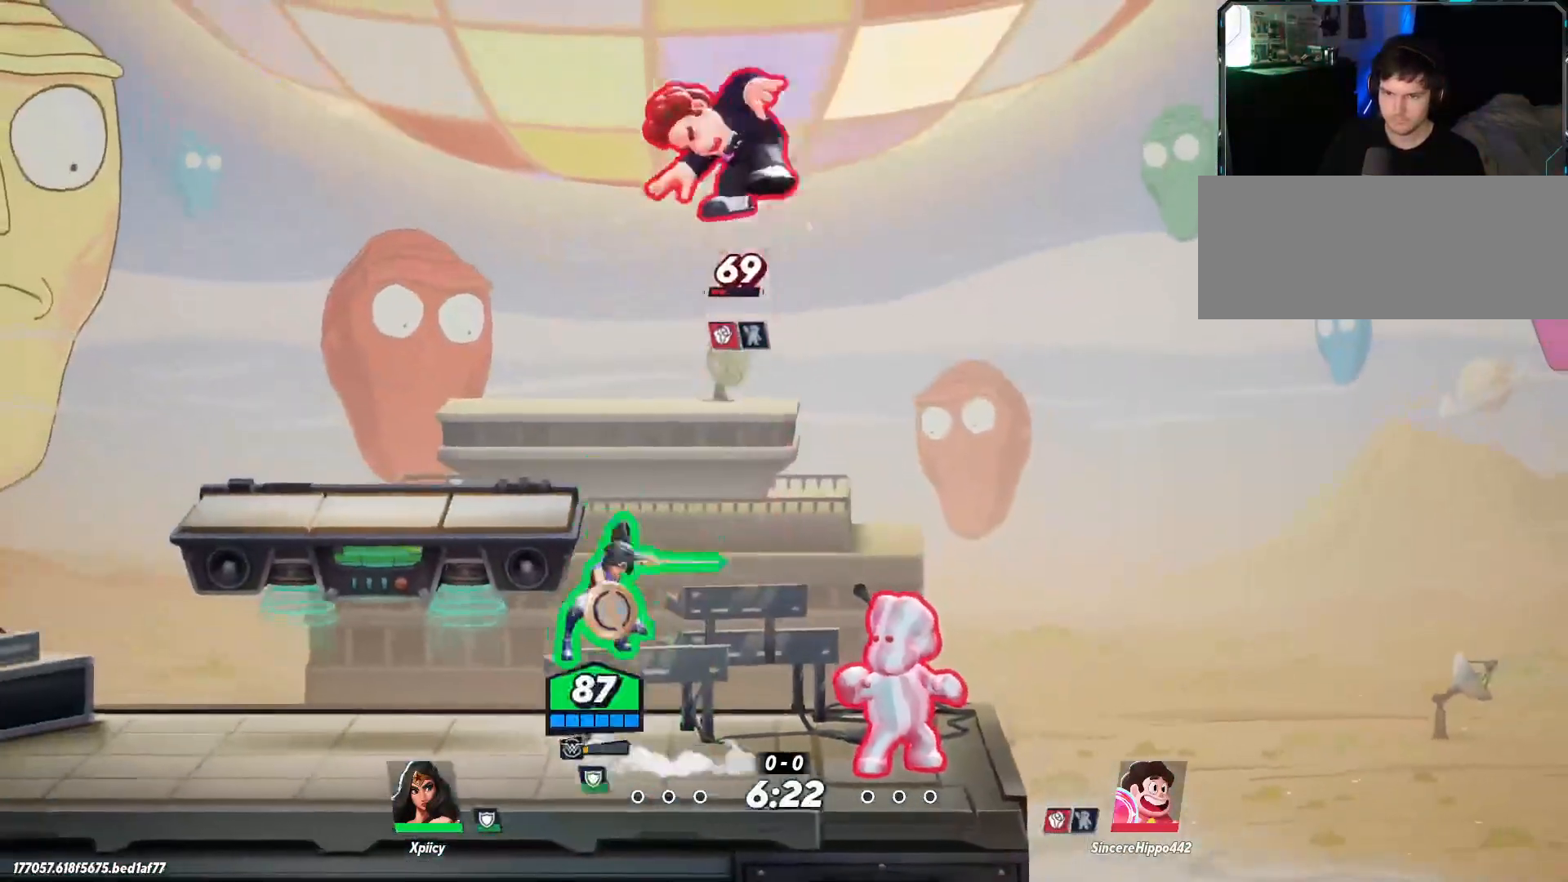
{"keys": ["a", "s"], "events": [[67, "s", "down"]]}
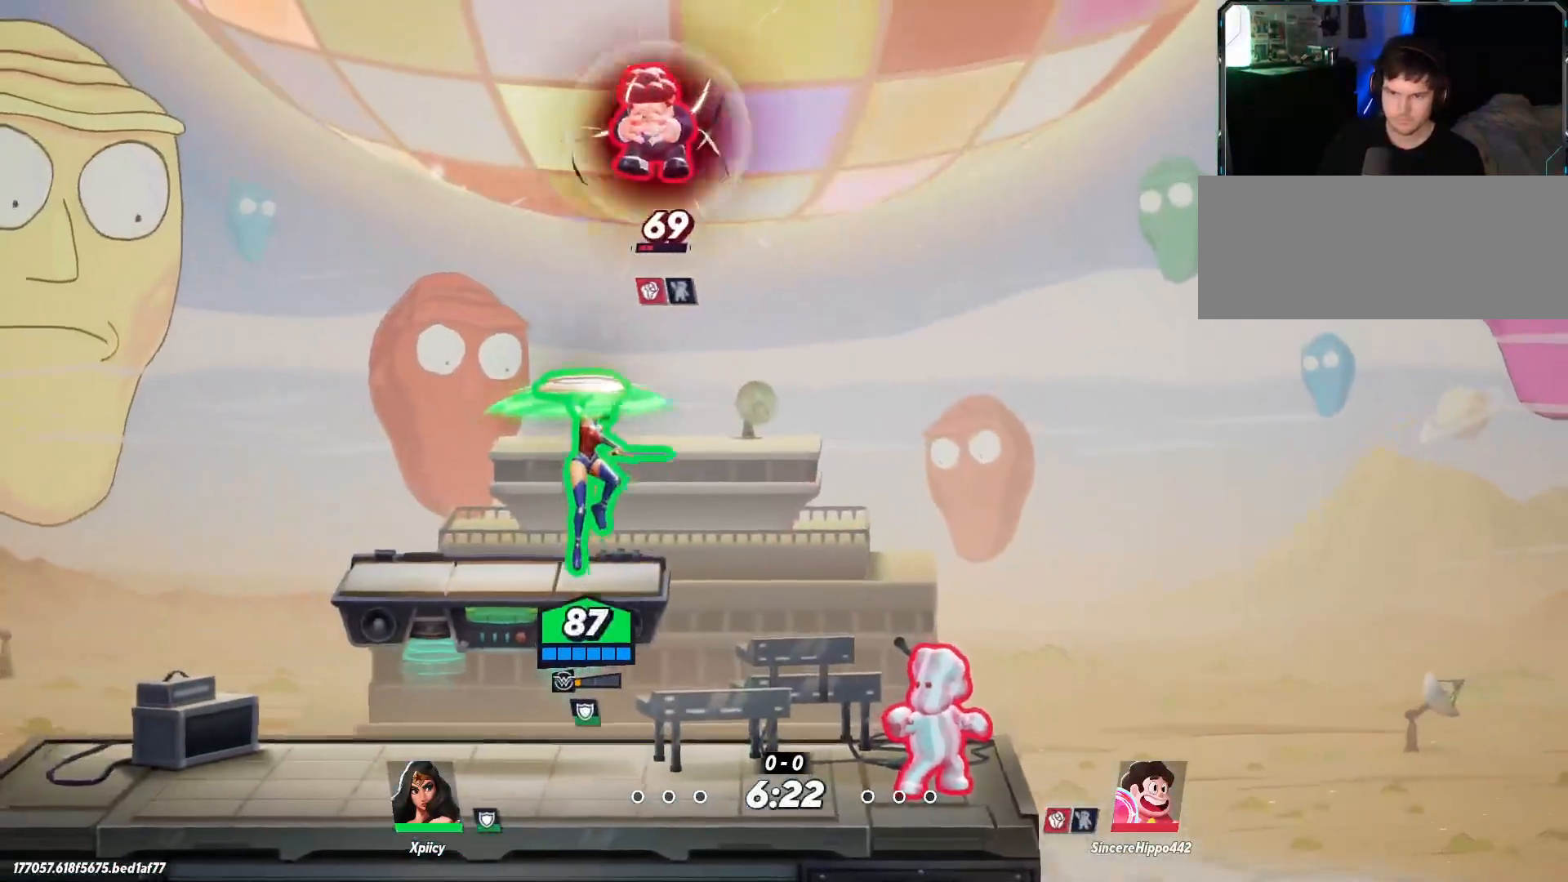
{"keys": ["d"], "events": [[267, "d", "down"], [267, "return", "down"], [267, "s", "up"], [300, "a", "up"], [400, "return", "up"]]}
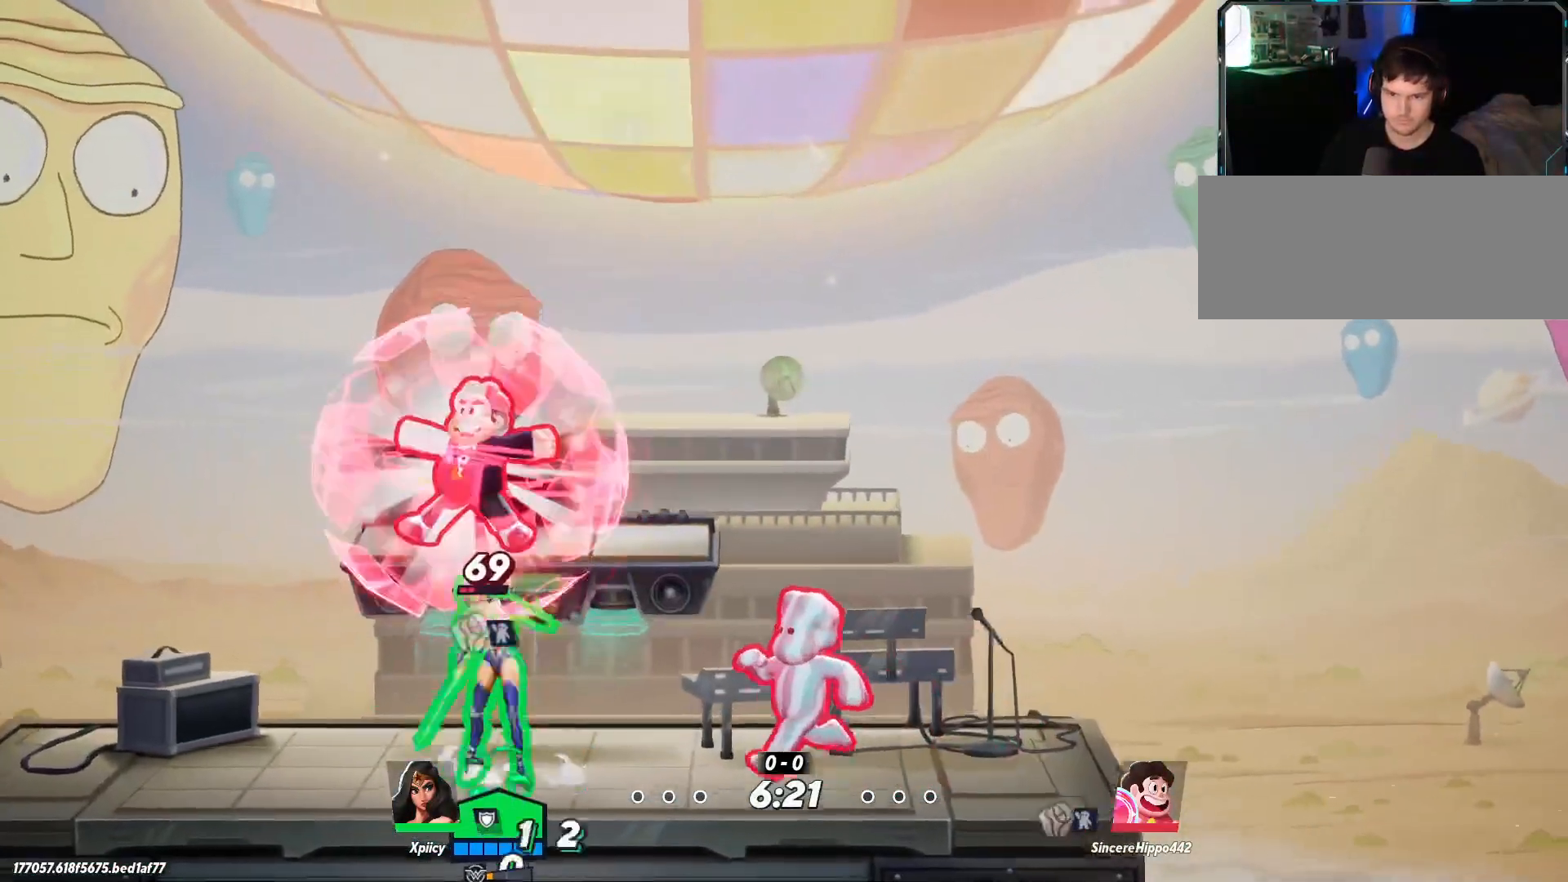
{"keys": ["d", "s"], "events": [[267, "w", "down"], [367, "w", "up"], [500, "s", "down"]]}
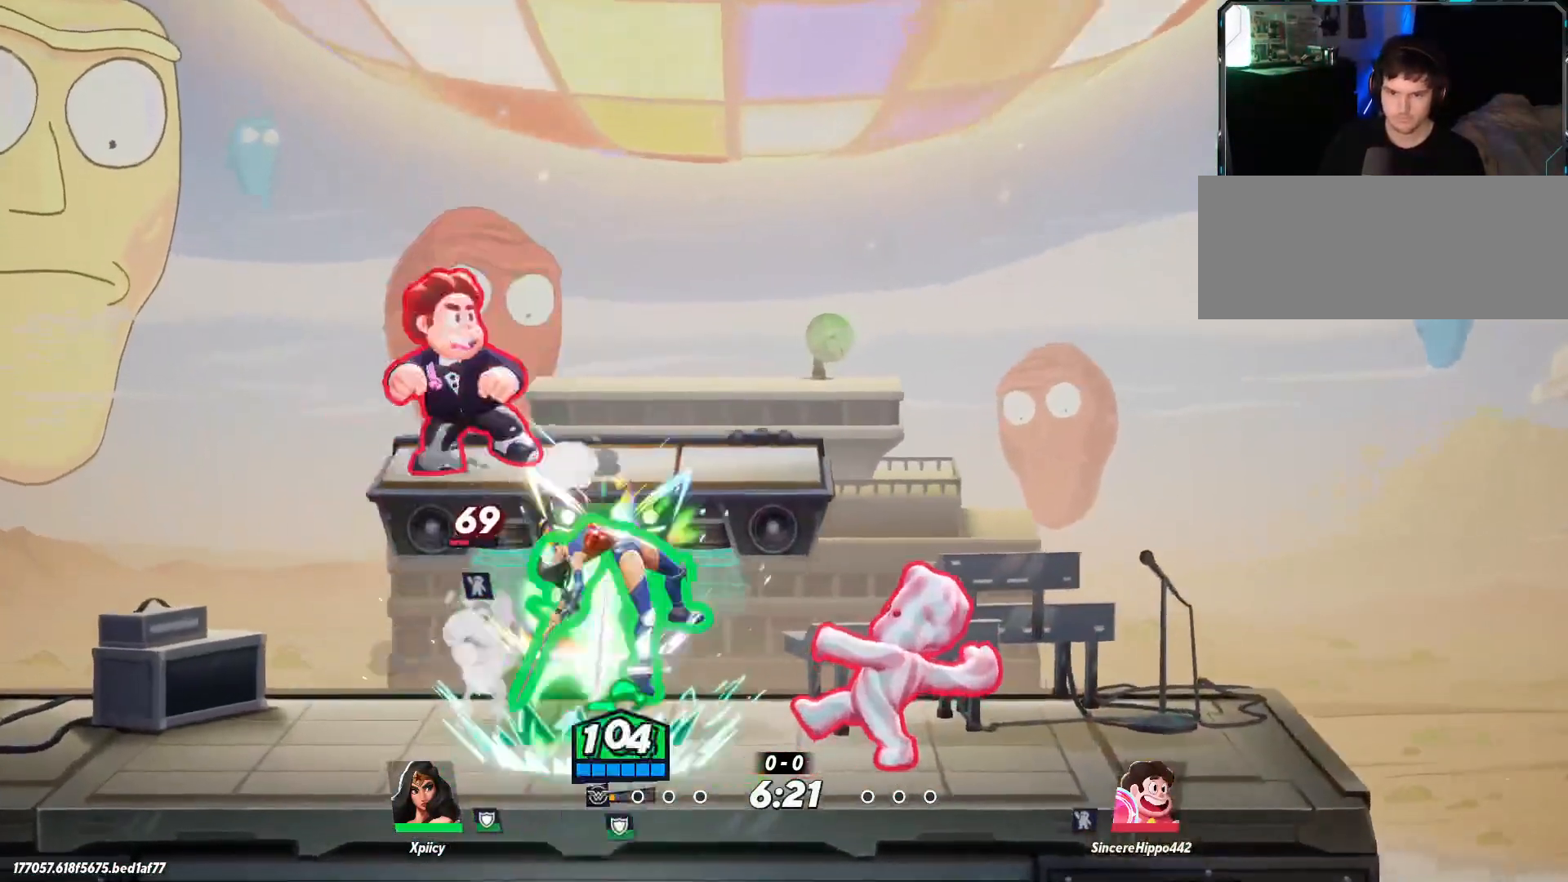
{"keys": ["d", "s"], "events": [[133, "backslash", "down"], [233, "backslash", "up"], [267, "backslash", "down"], [417, "backslash", "up"]]}
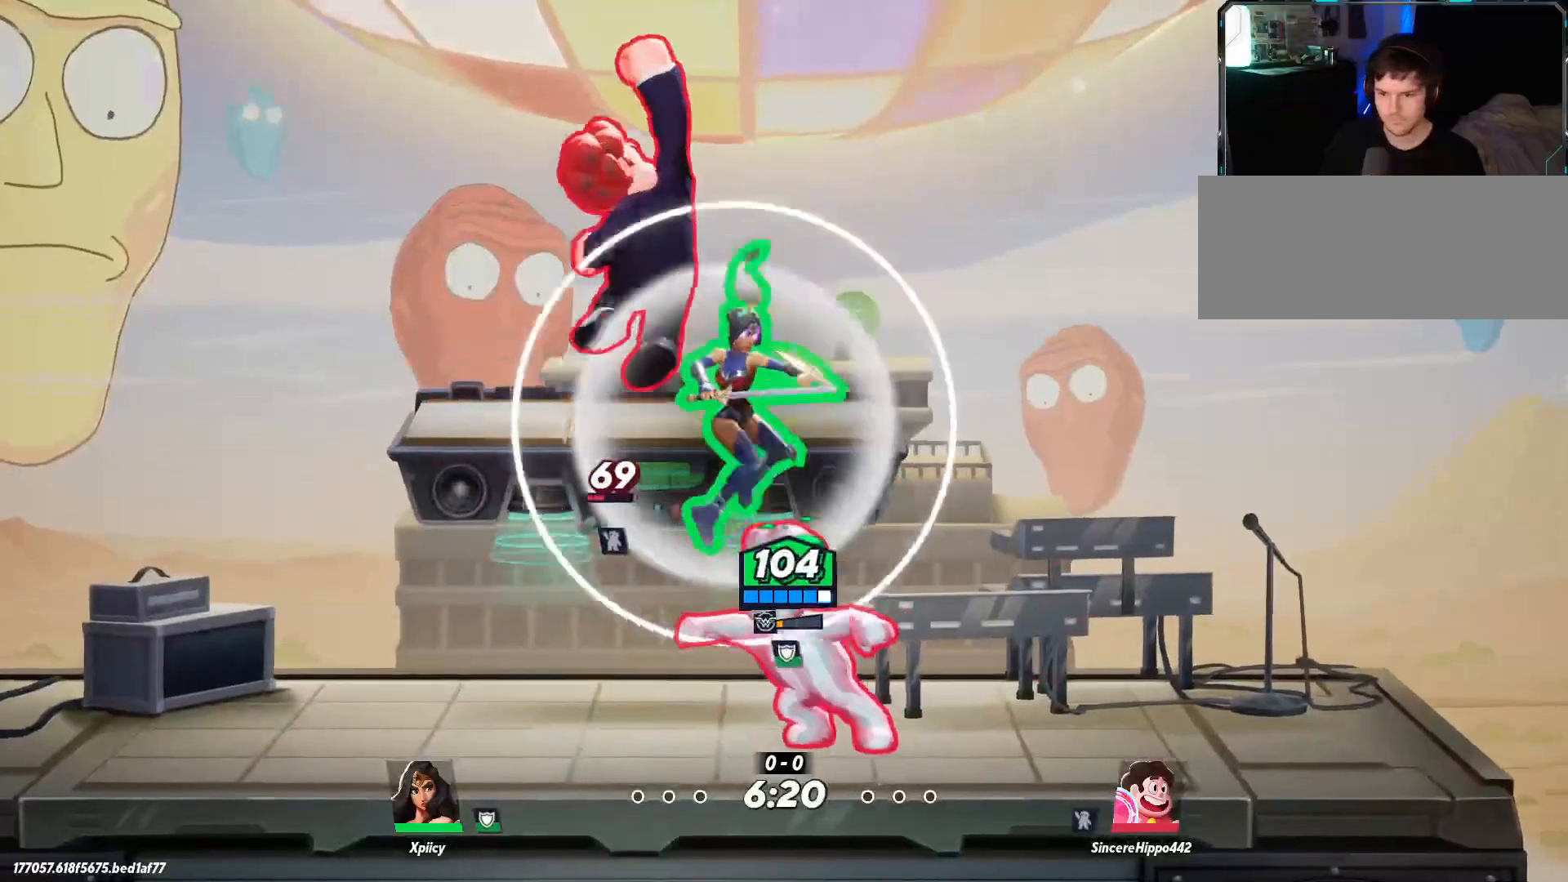
{"keys": ["d"], "events": [[417, "s", "up"]]}
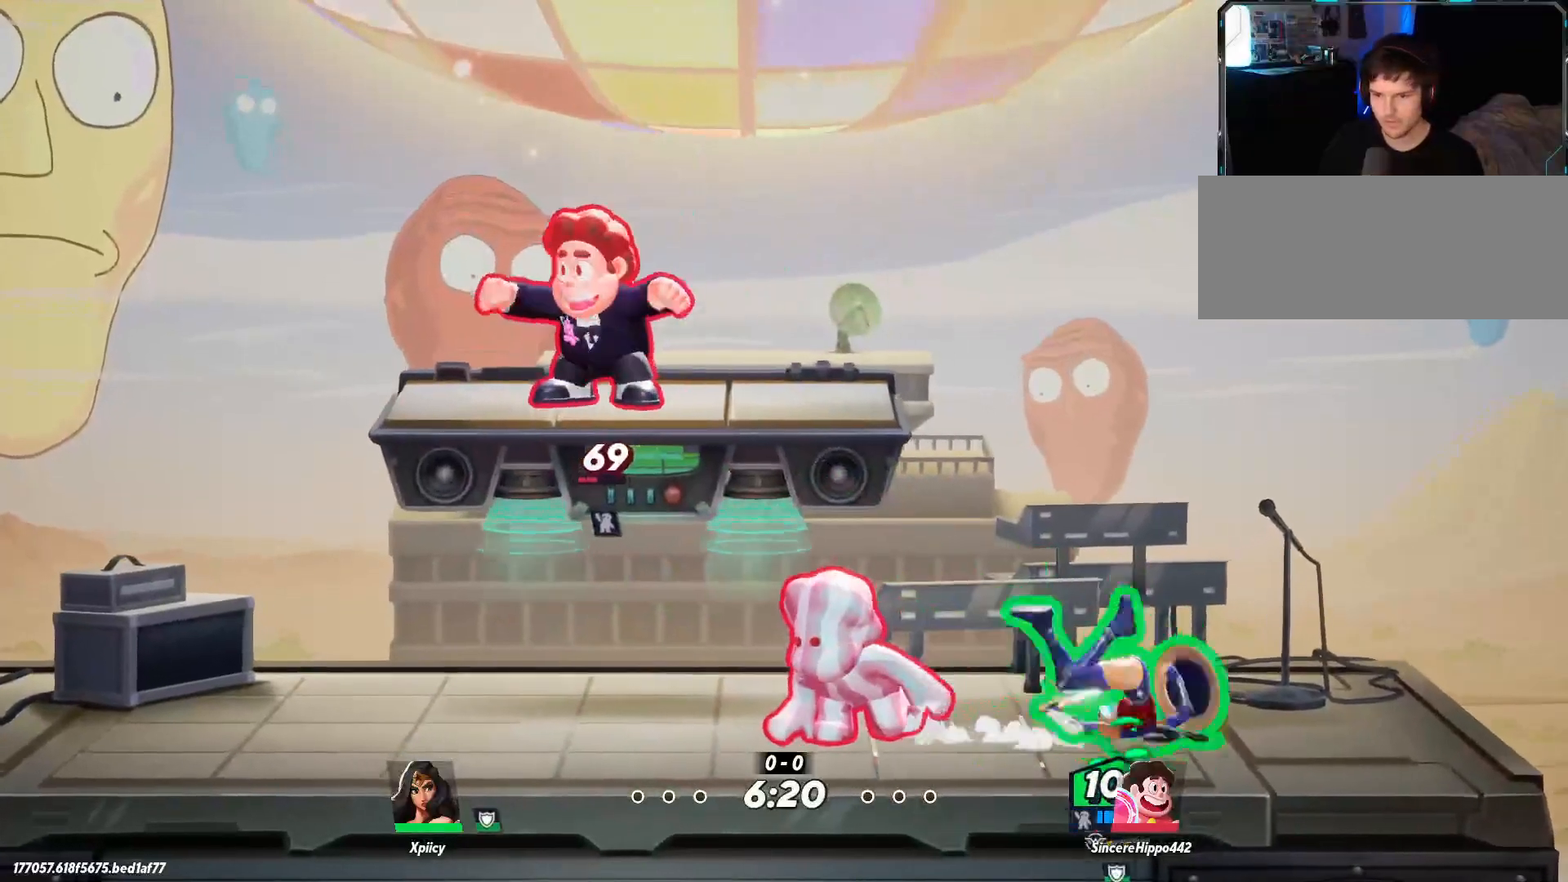
{"keys": ["d"], "events": [[200, "a", "down"], [200, "d", "up"], [433, "a", "up"], [483, "d", "down"]]}
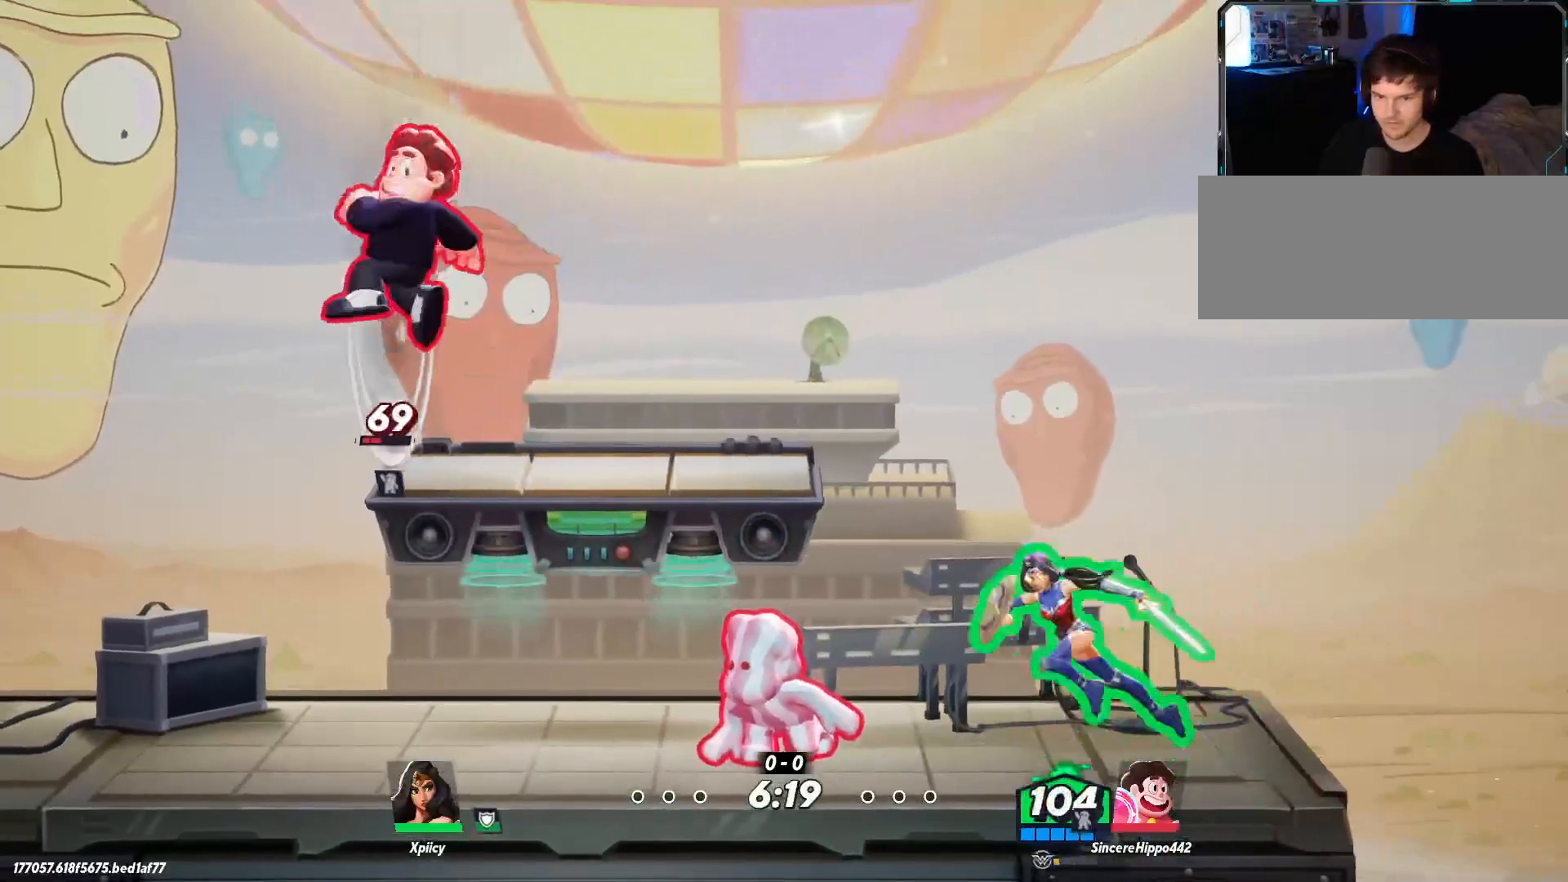
{"keys": ["a"], "events": [[200, "a", "down"], [200, "d", "up"], [200, "space", "down"], [350, "lbracket", "down"], [400, "space", "up"], [483, "lbracket", "up"]]}
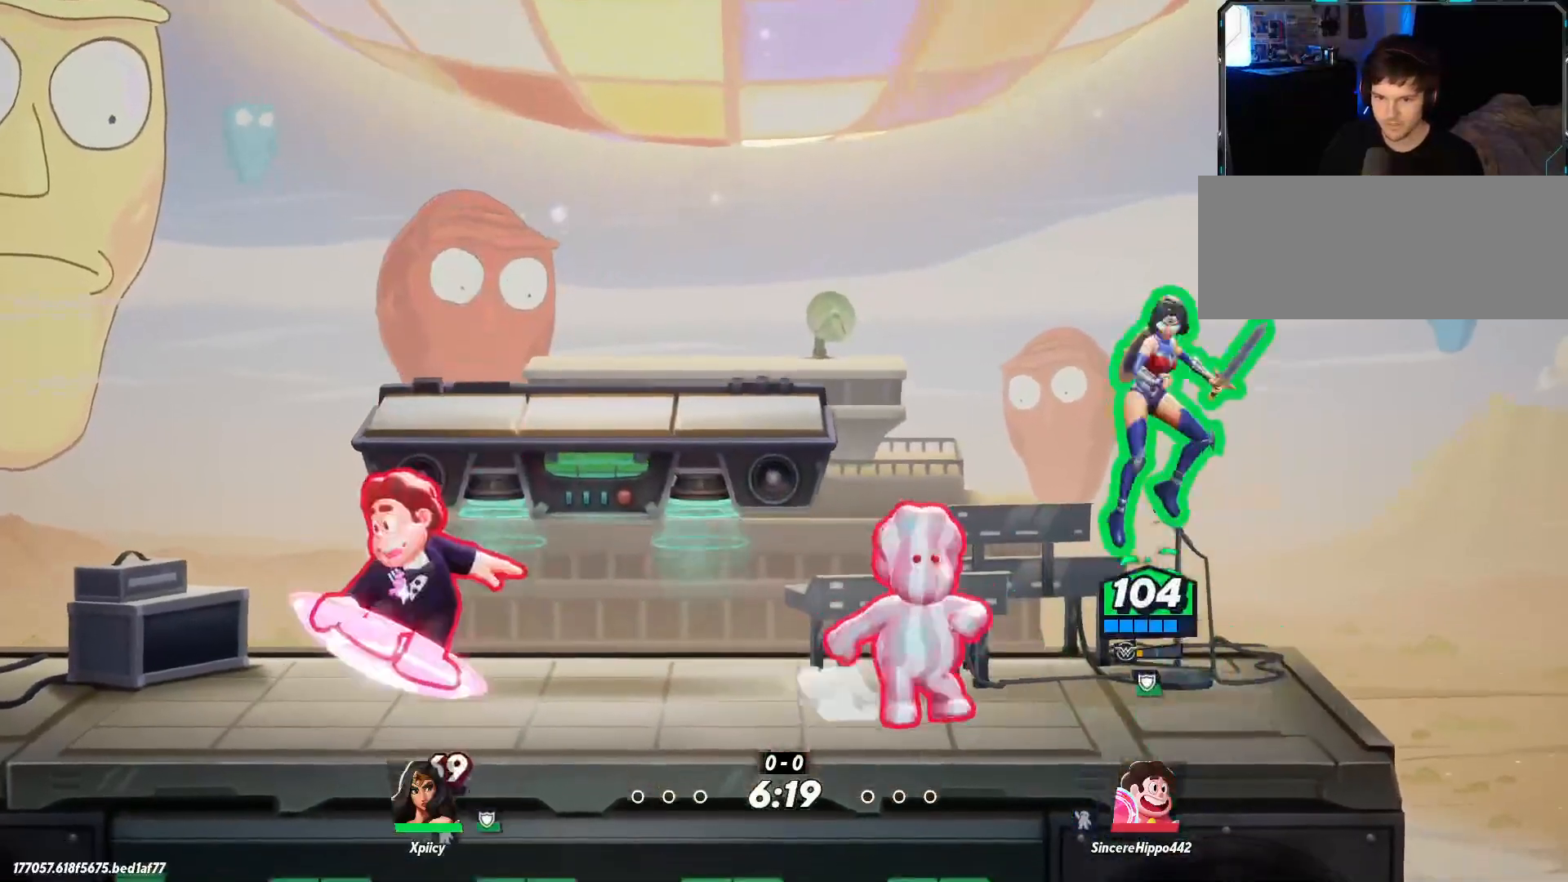
{"keys": ["d"], "events": [[33, "s", "down"], [267, "s", "up"], [317, "a", "up"], [317, "d", "down"]]}
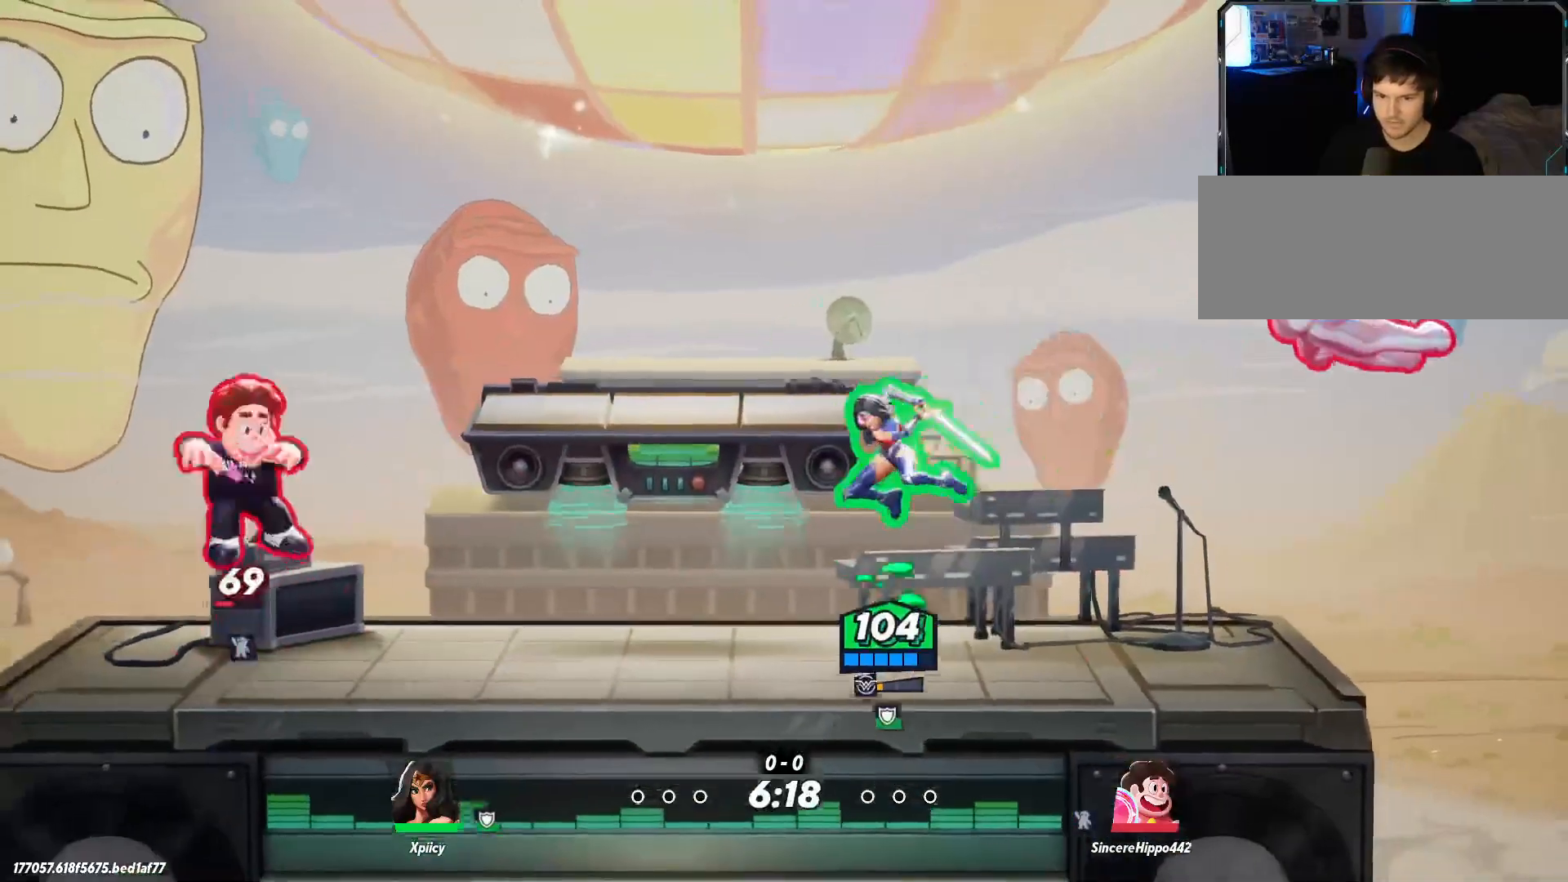
{"keys": ["a"], "events": [[450, "a", "down"], [450, "d", "up"]]}
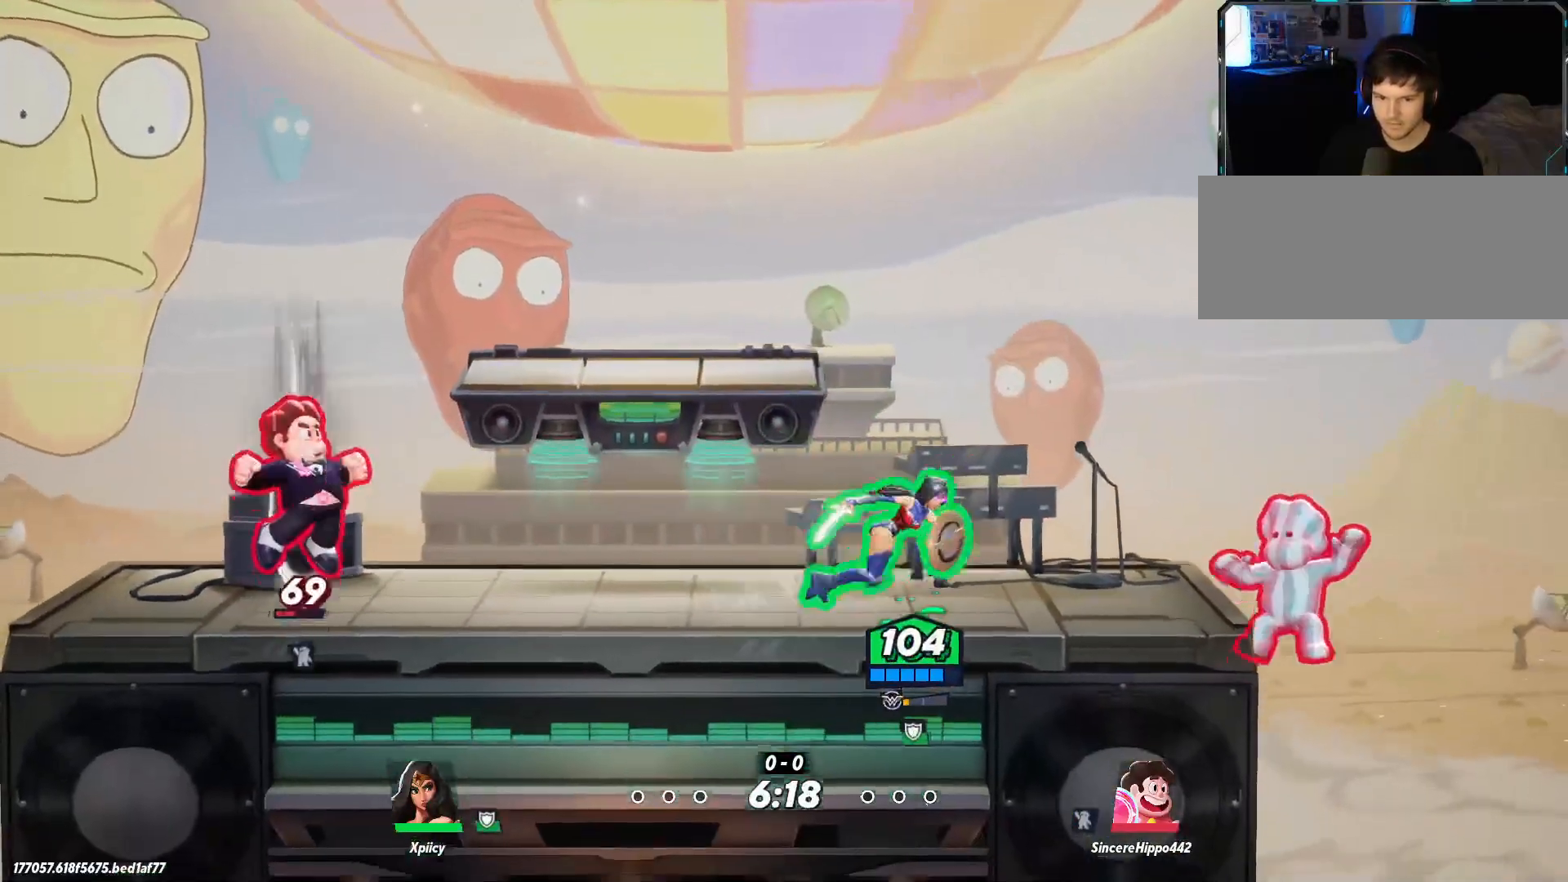
{"keys": ["a", "lbracket"], "events": [[100, "space", "down"], [283, "space", "up"], [467, "lbracket", "down"]]}
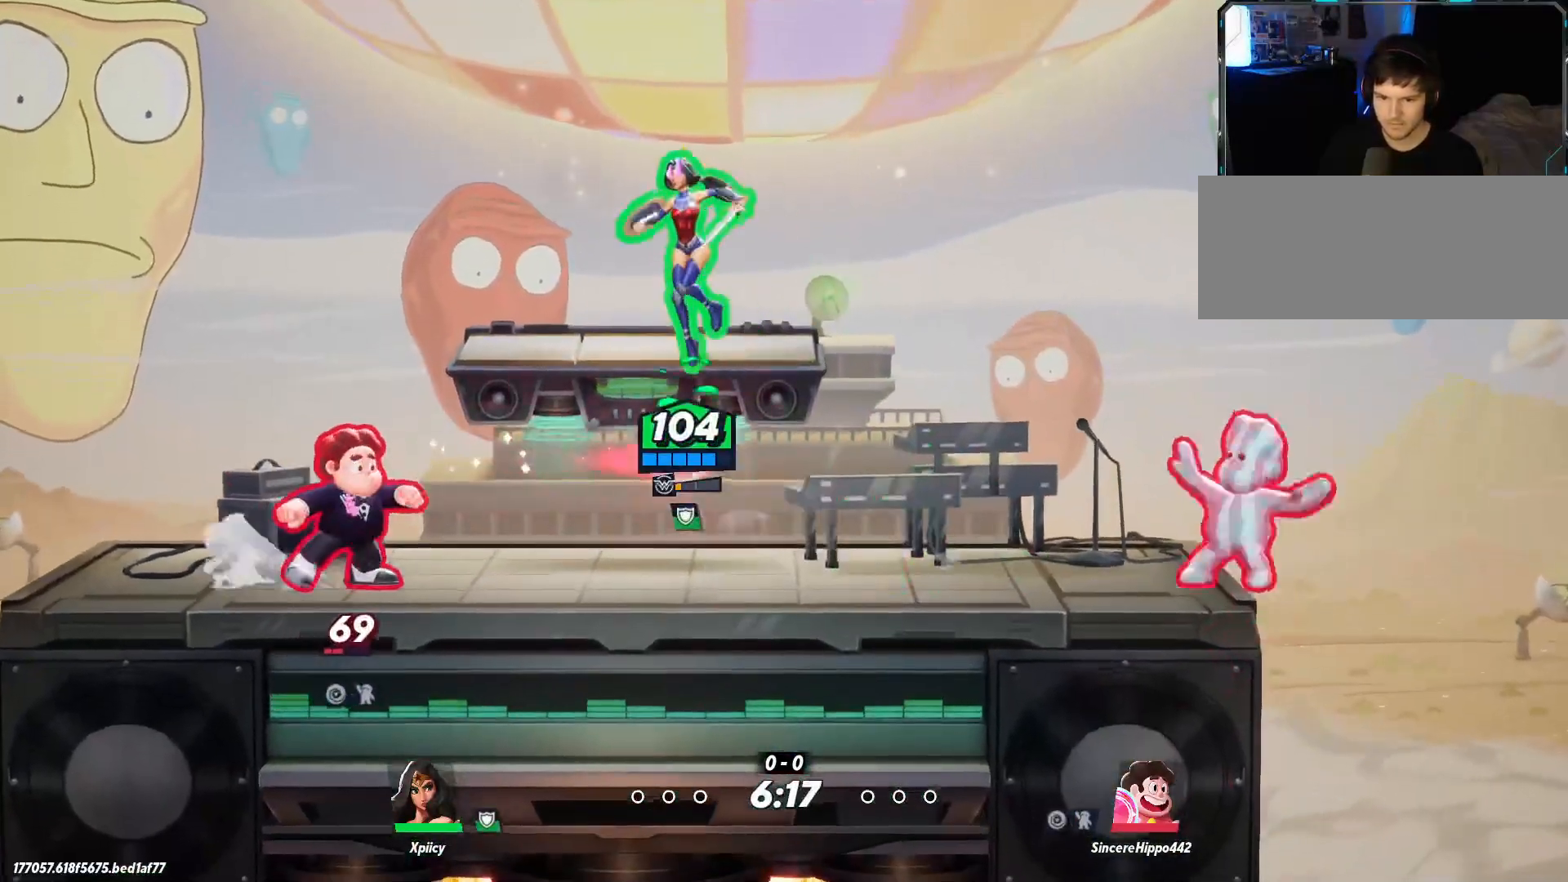
{"keys": ["a"], "events": [[100, "lbracket", "up"]]}
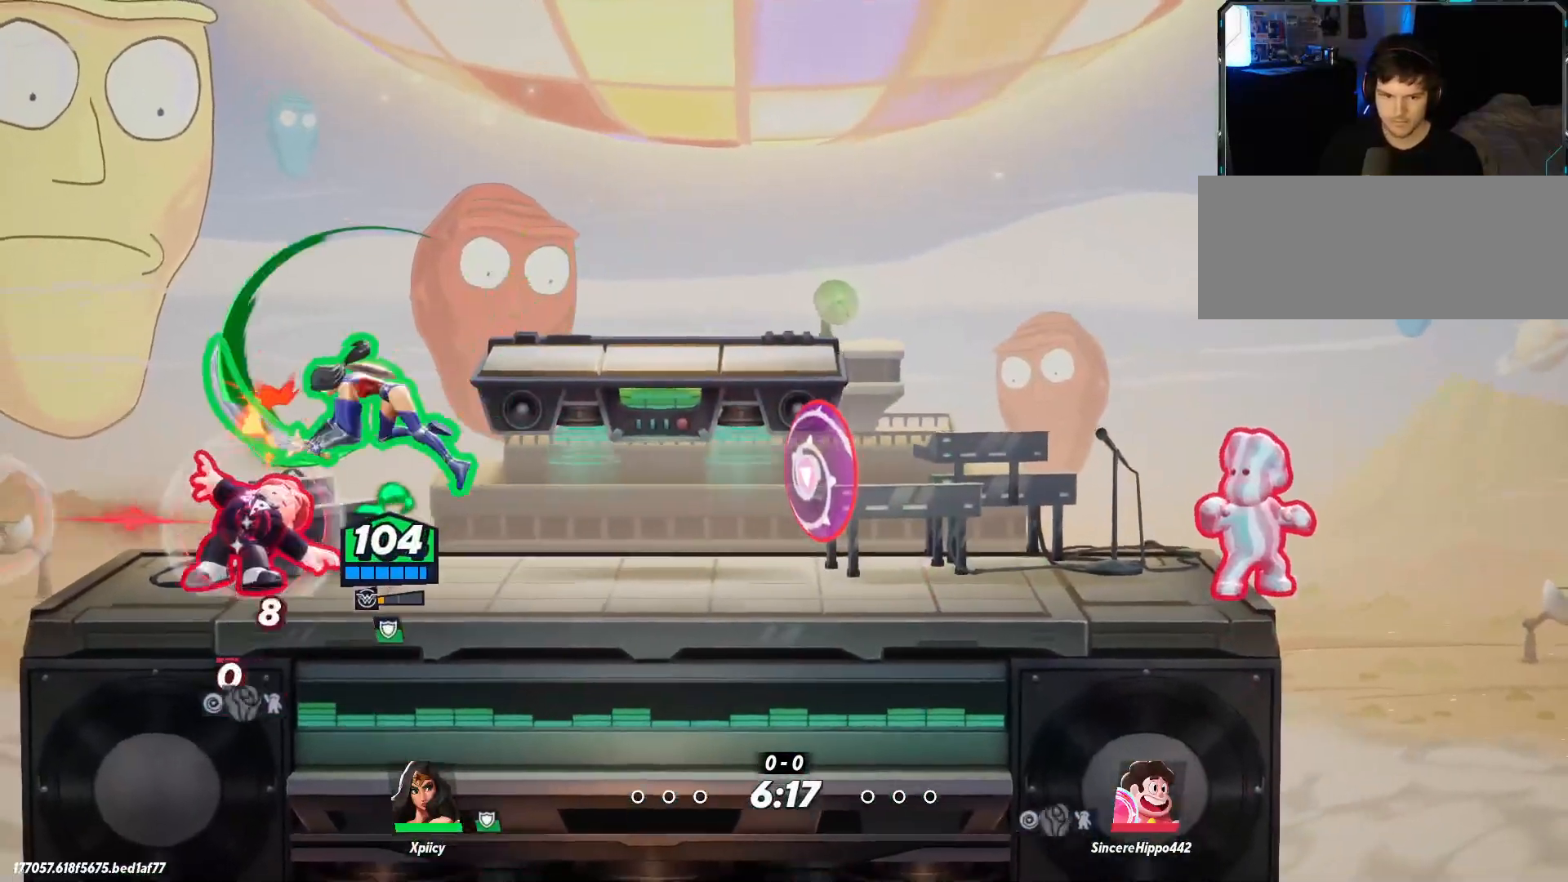
{"keys": ["d"], "events": [[17, "a", "up"], [117, "d", "down"]]}
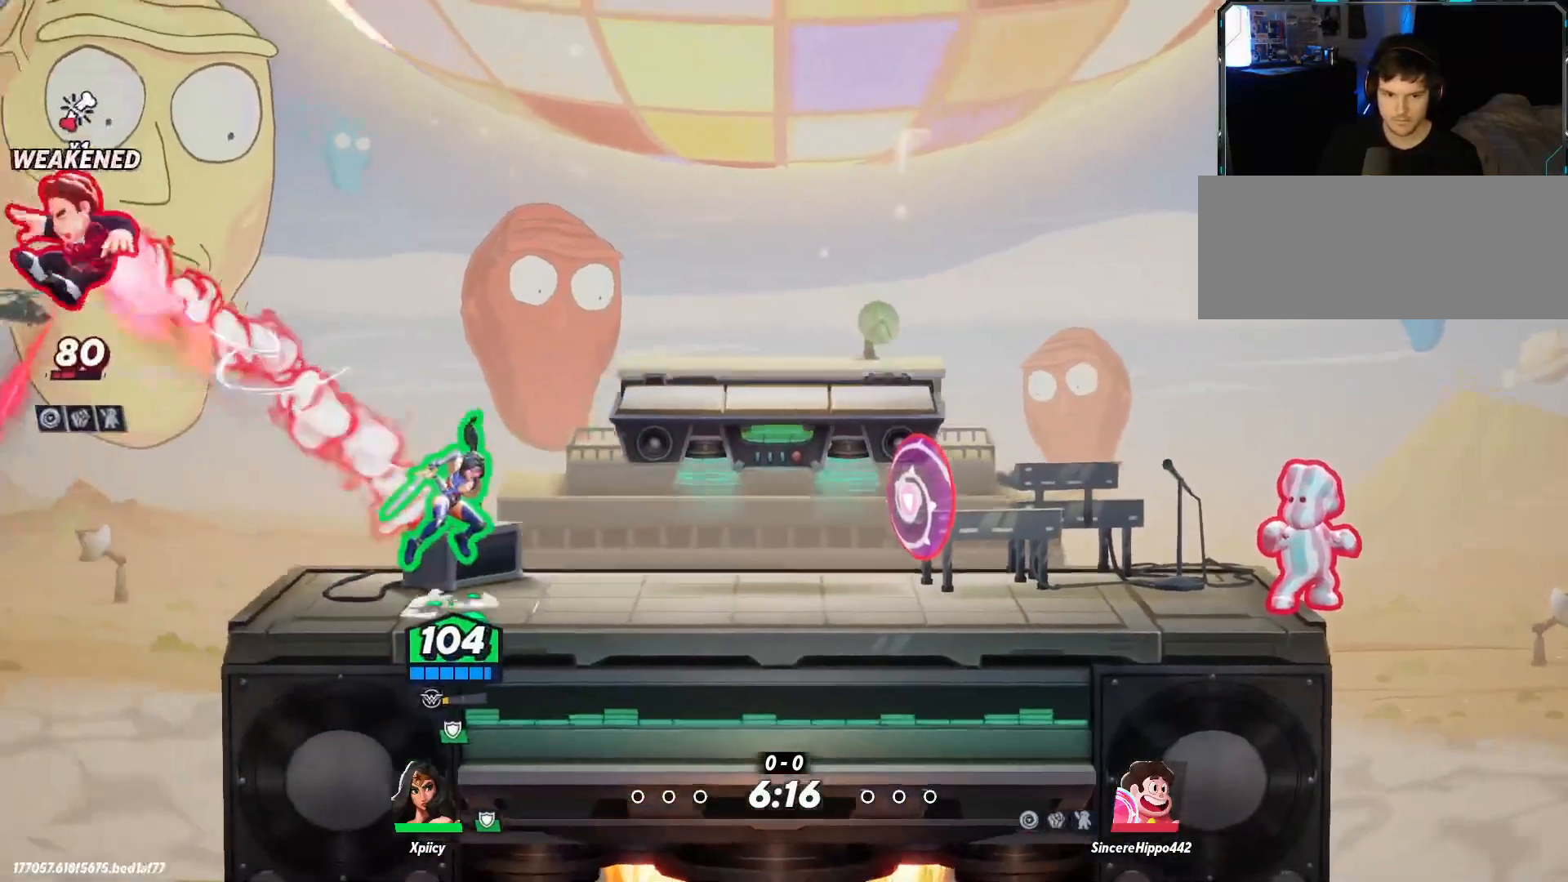
{"keys": ["a", "lbracket"], "events": [[17, "d", "up"], [167, "d", "down"], [167, "space", "down"], [300, "d", "up"], [350, "a", "down"], [483, "lbracket", "down"], [483, "space", "up"]]}
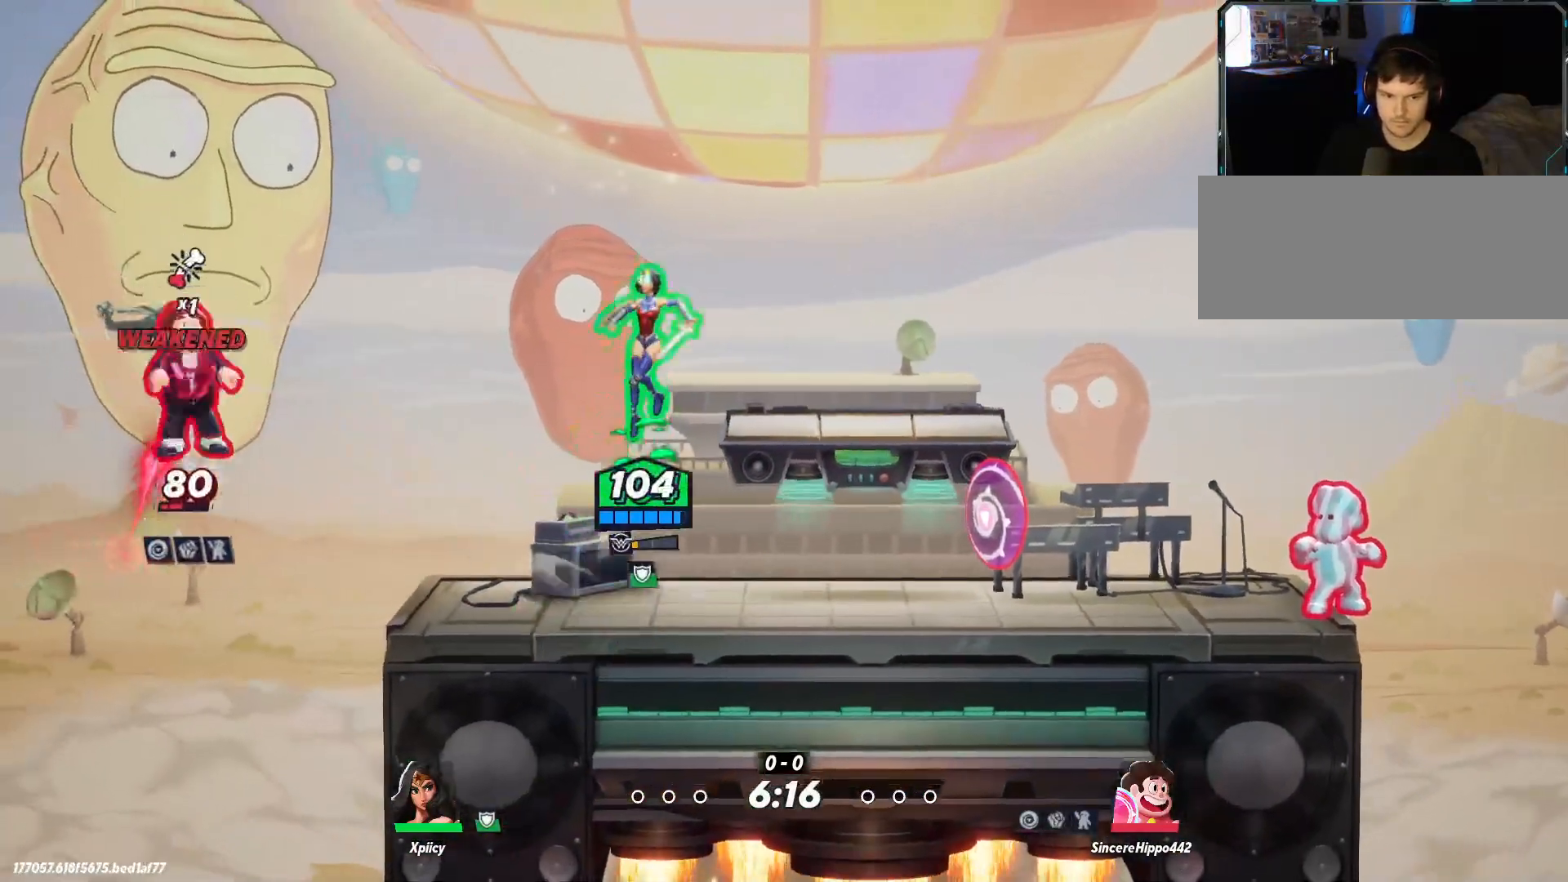
{"keys": ["d"], "events": [[83, "lbracket", "up"], [167, "s", "down"], [300, "s", "up"], [350, "a", "up"], [400, "d", "down"]]}
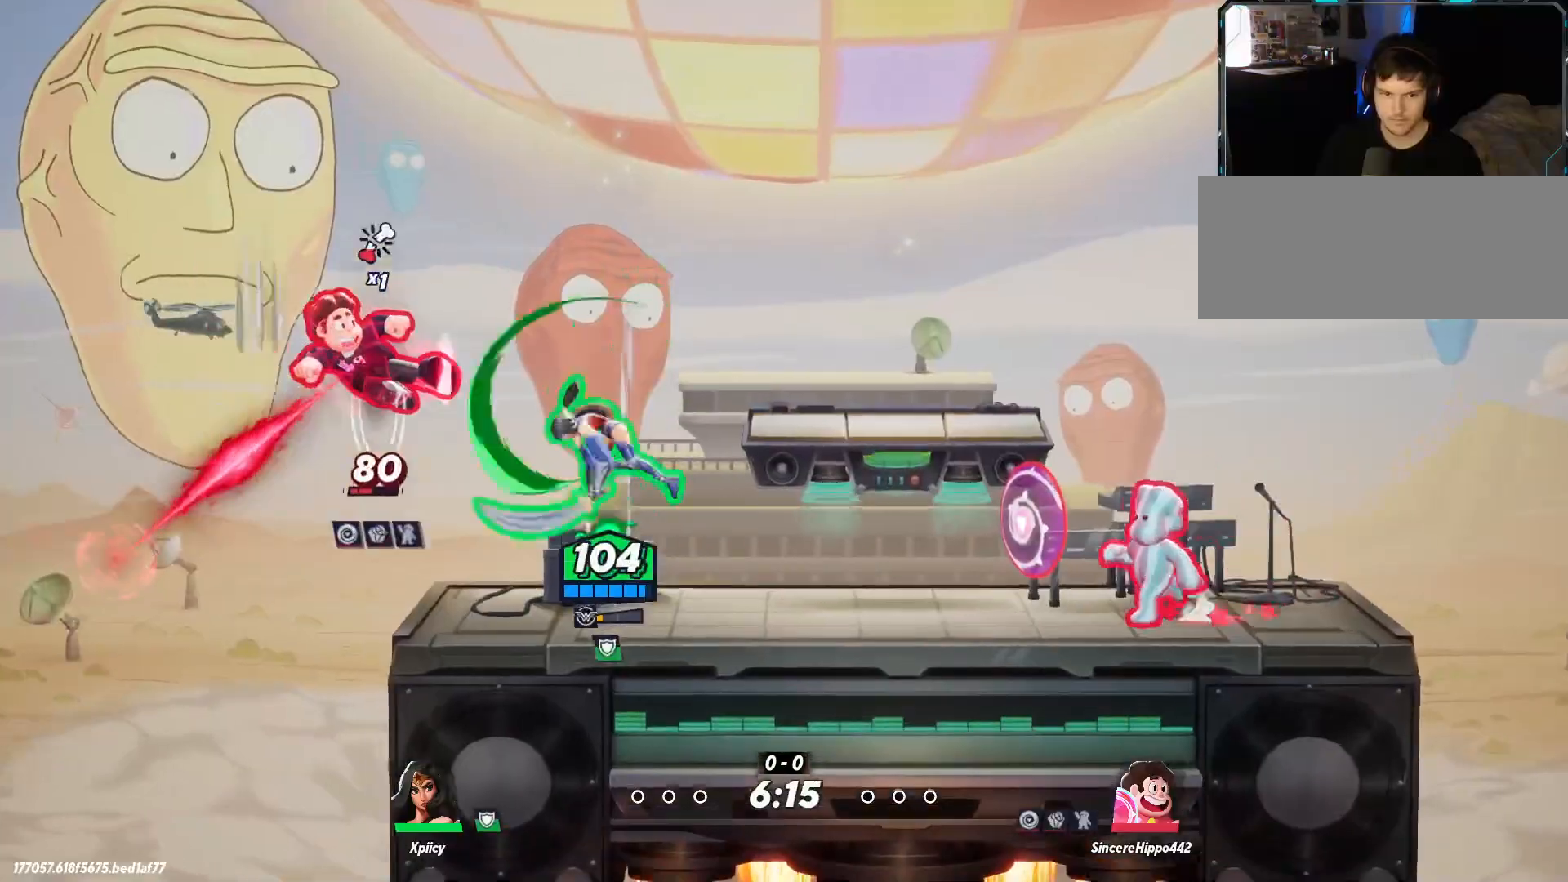
{"keys": ["d"], "events": [[33, "s", "down"], [367, "s", "up"]]}
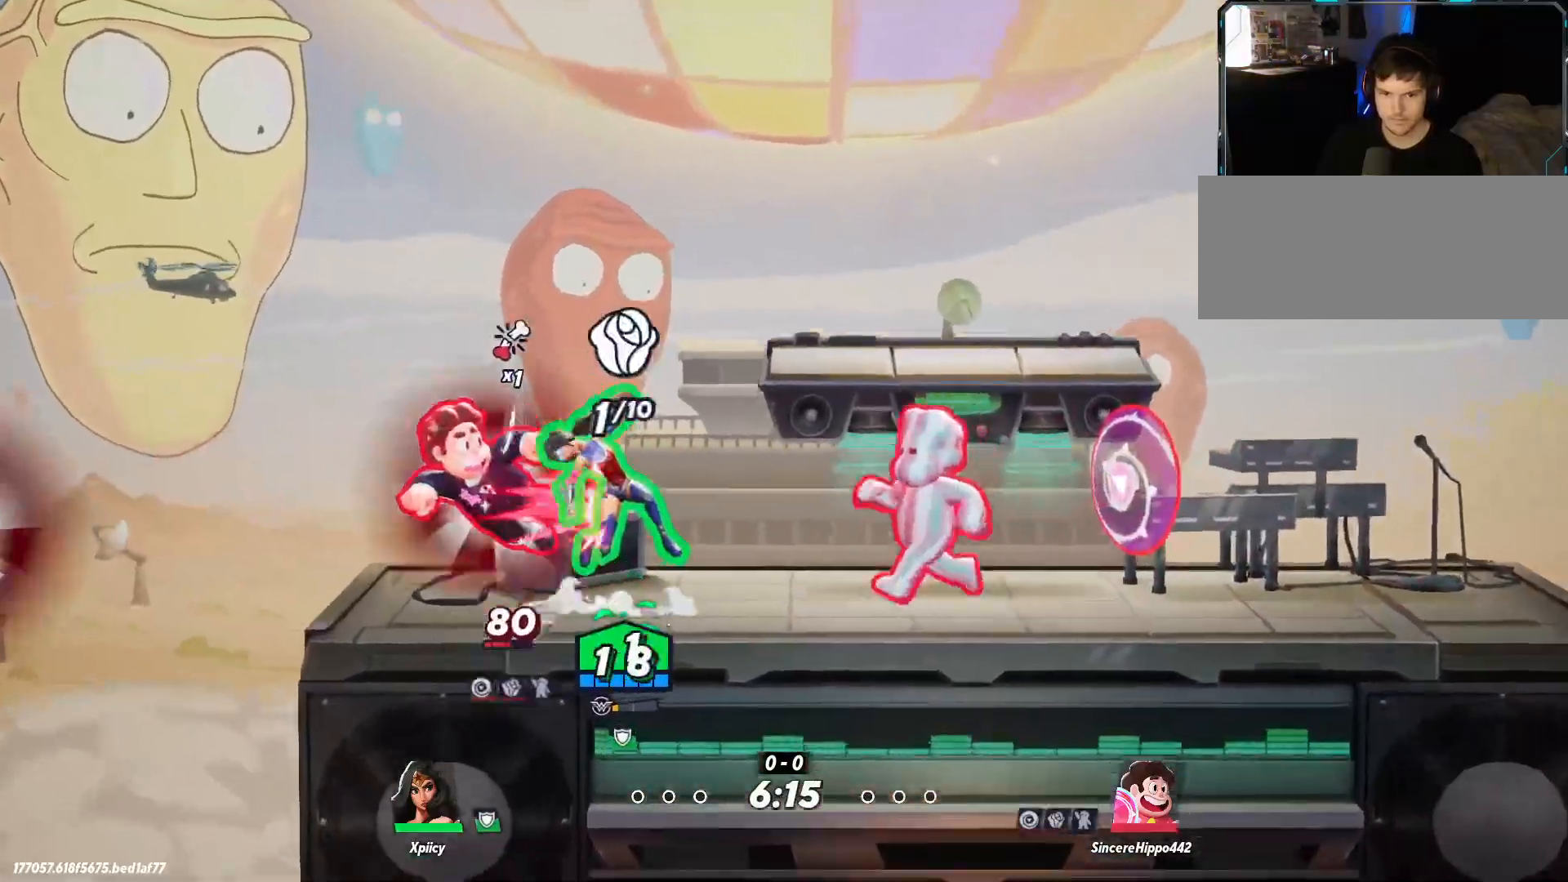
{"keys": ["d", "s"], "events": [[417, "s", "down"]]}